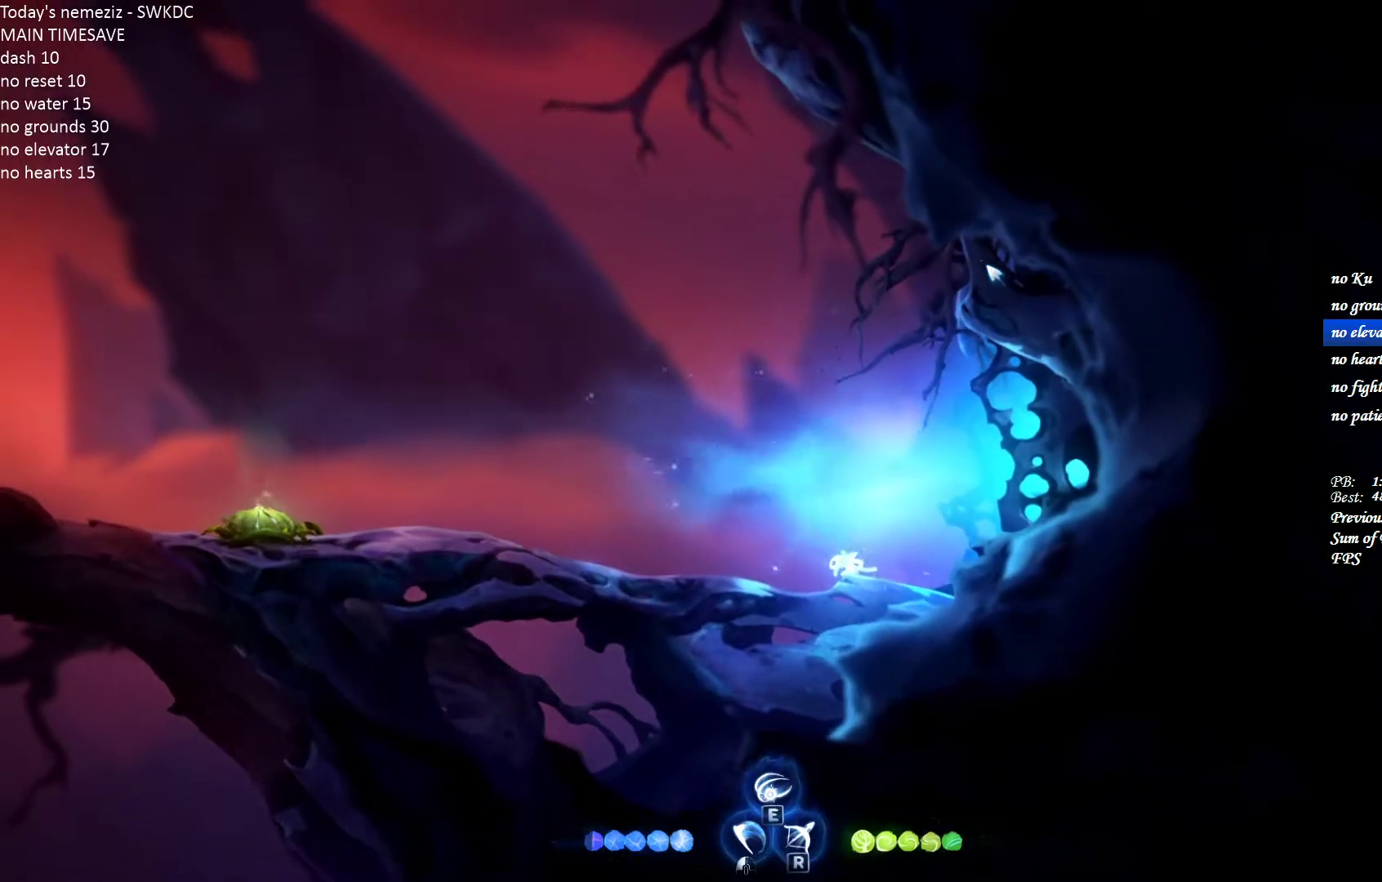
Gameplay with keyboard and mouse; each line is a JSON object with the keys and mouse buttons held at the frame after it. "events" lists presses ("down") and releases ("up") of "1", "2", "3", "4", "a", "alt", "c", "ctrl", "d", "e", "escape", "f", "g", "q", "r", "s", "shift", "space", "t", "tab", "v", "w", "x", "z", "mouse_left", "mouse_wheel" and "mouse_right" between this image and that frame as [ms after this image, input, new state], when the widget could be followed in between. "mouse_left", "mouse_wheel", "mouse_right" = the "left", "wheel", "right" buttons of the "mouse" list. No other keys are recorded. "wheel" means that the mouse wheel is clicked or scrolled. Mouse movement is not recorded.
{"keys": ["s"], "mouse": [], "events": [[83, "a", "down"], [100, "s", "down"], [133, "d", "up"], [183, "a", "up"]]}
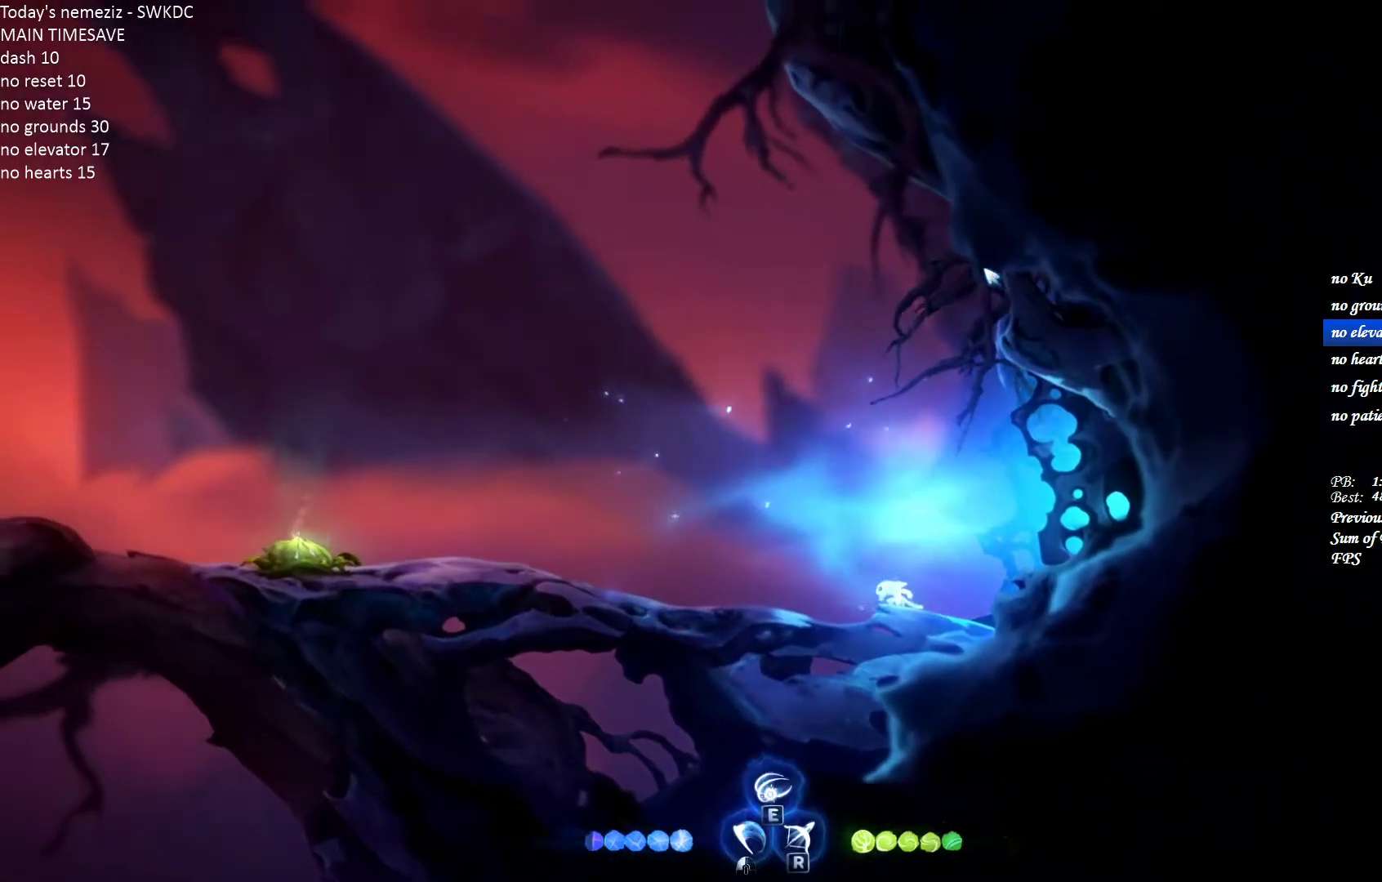
{"keys": ["s"], "mouse": [], "events": [[167, "a", "down"], [183, "s", "up"], [250, "s", "down"], [300, "a", "up"]]}
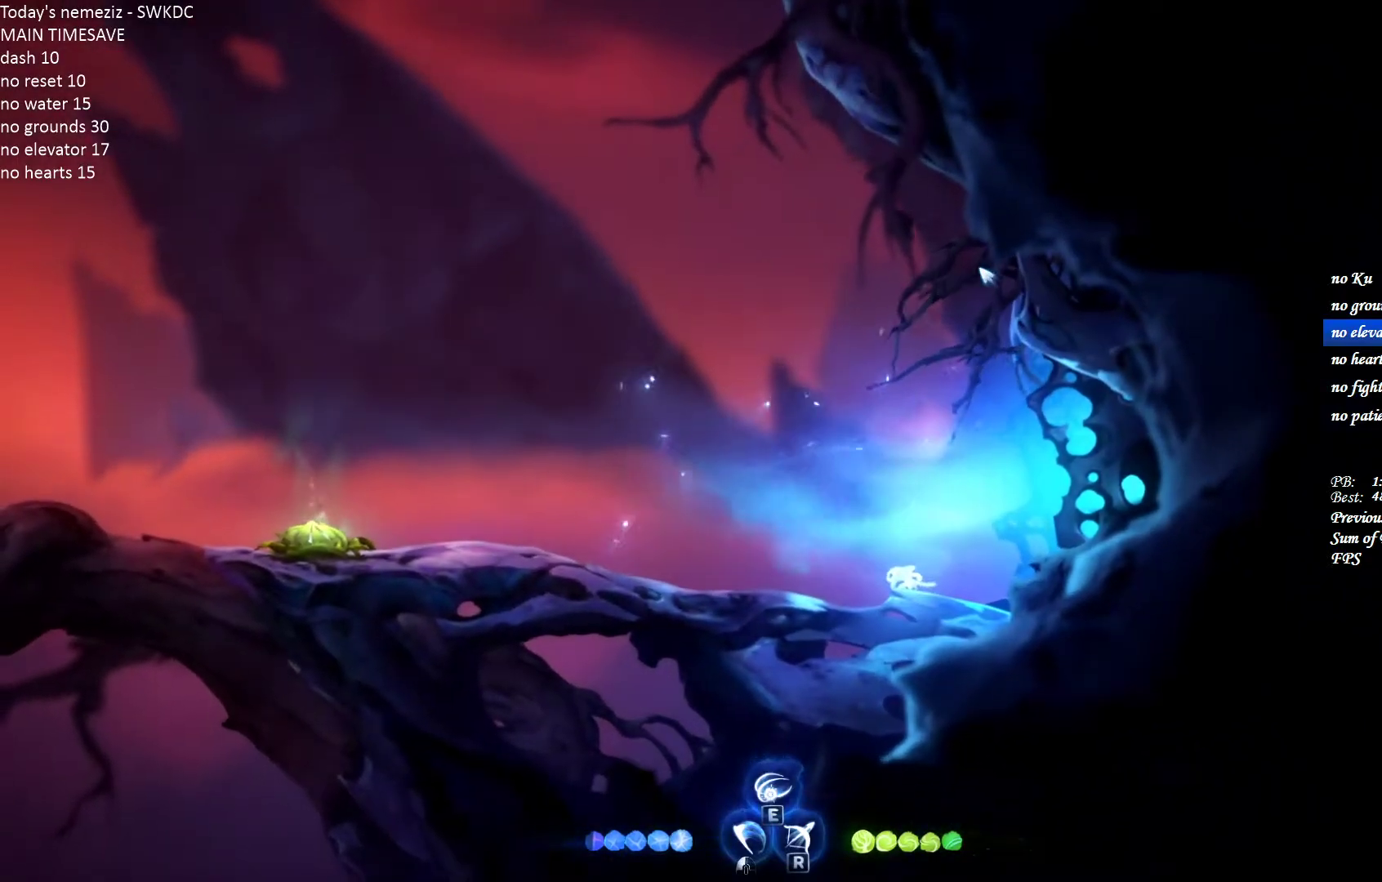
{"keys": ["s"], "mouse": [], "events": [[200, "a", "down"], [300, "a", "up"]]}
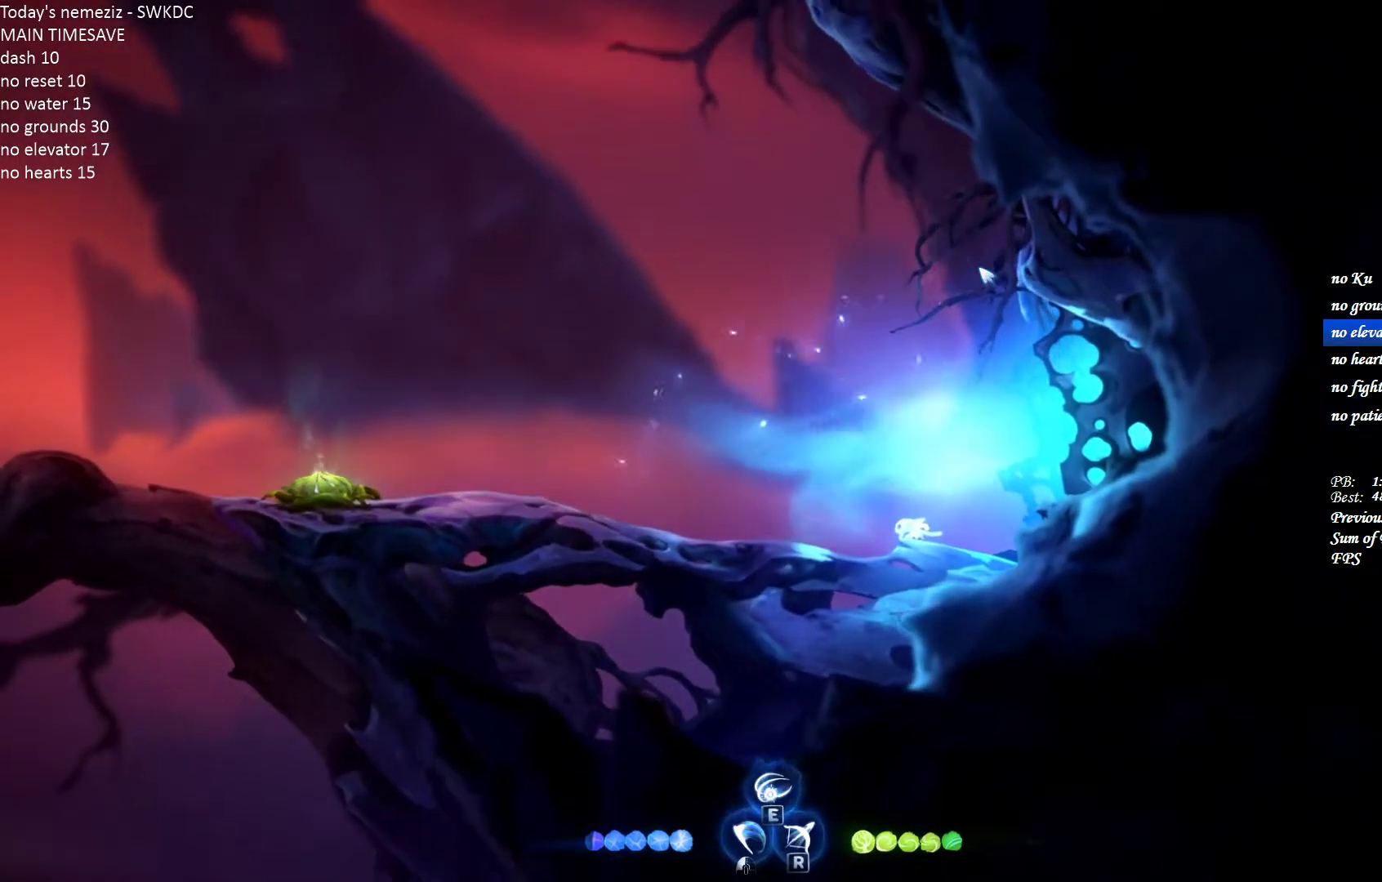
{"keys": ["d"], "mouse": [], "events": [[67, "s", "up"], [83, "a", "down"], [133, "s", "down"], [200, "a", "up"], [433, "d", "down"], [450, "s", "up"]]}
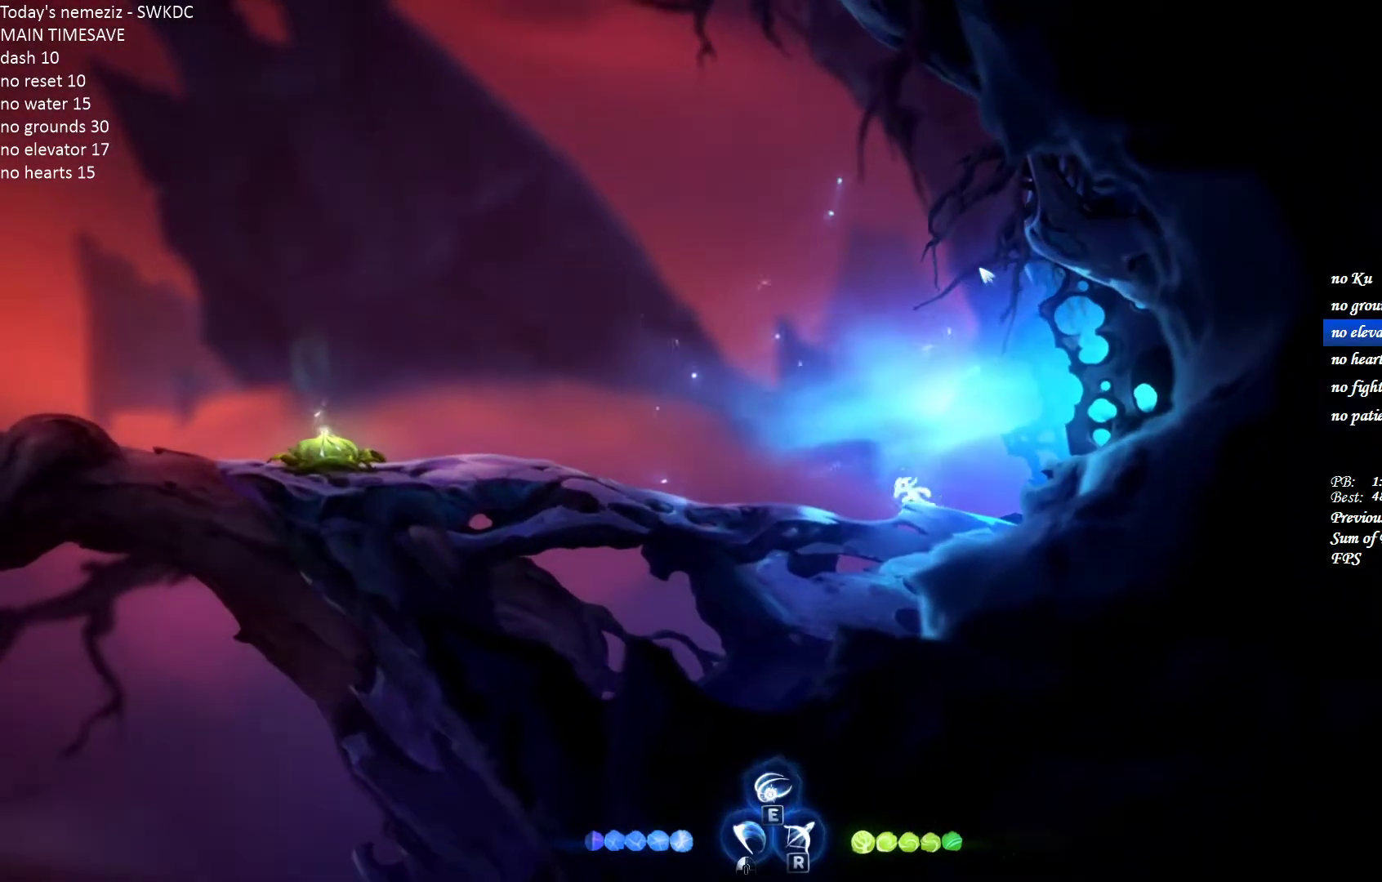
{"keys": ["s"], "mouse": [], "events": [[17, "a", "down"], [50, "d", "up"], [50, "s", "down"], [117, "a", "up"]]}
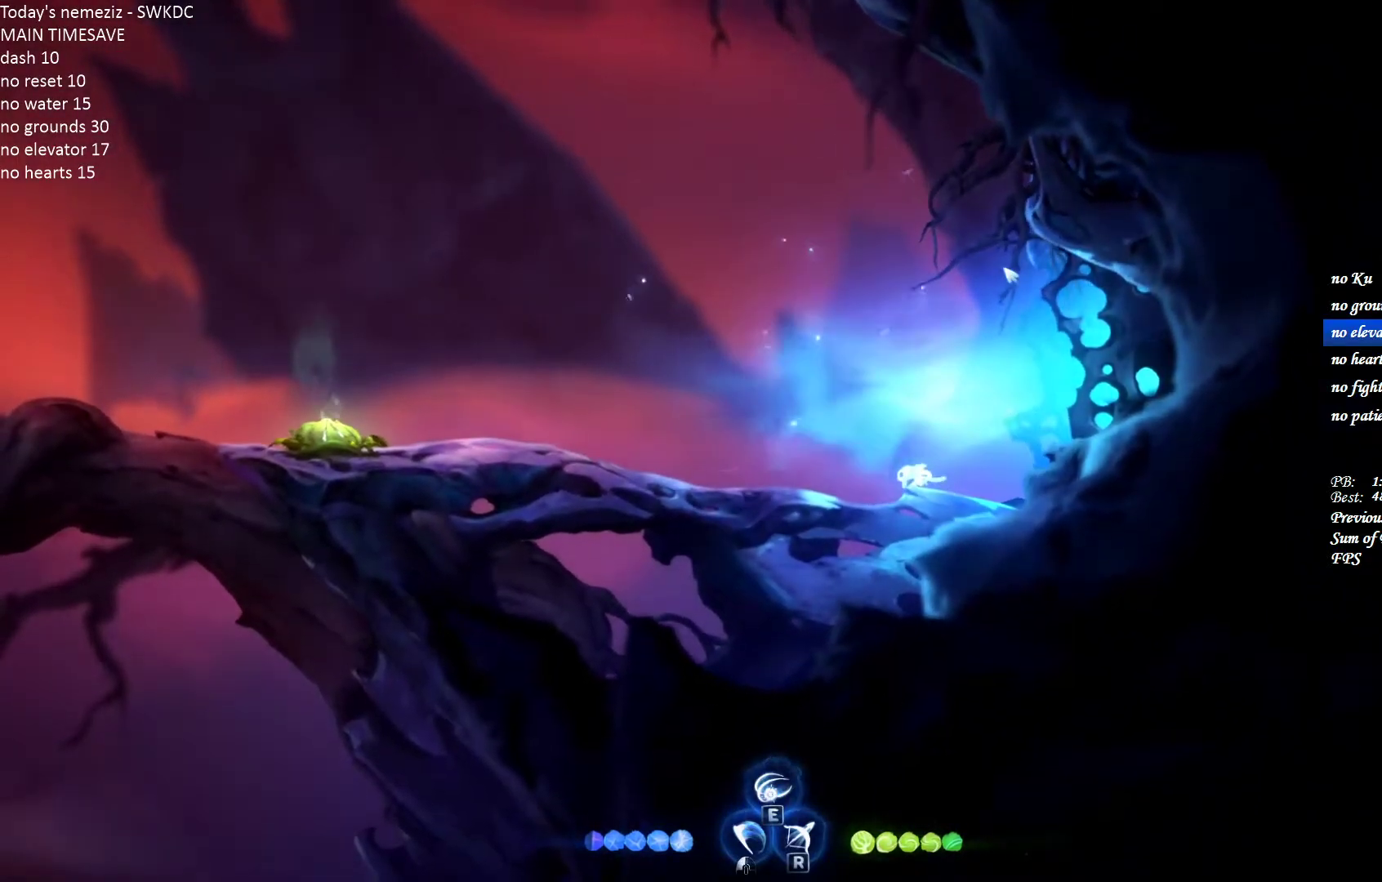
{"keys": ["s"], "mouse": [], "events": []}
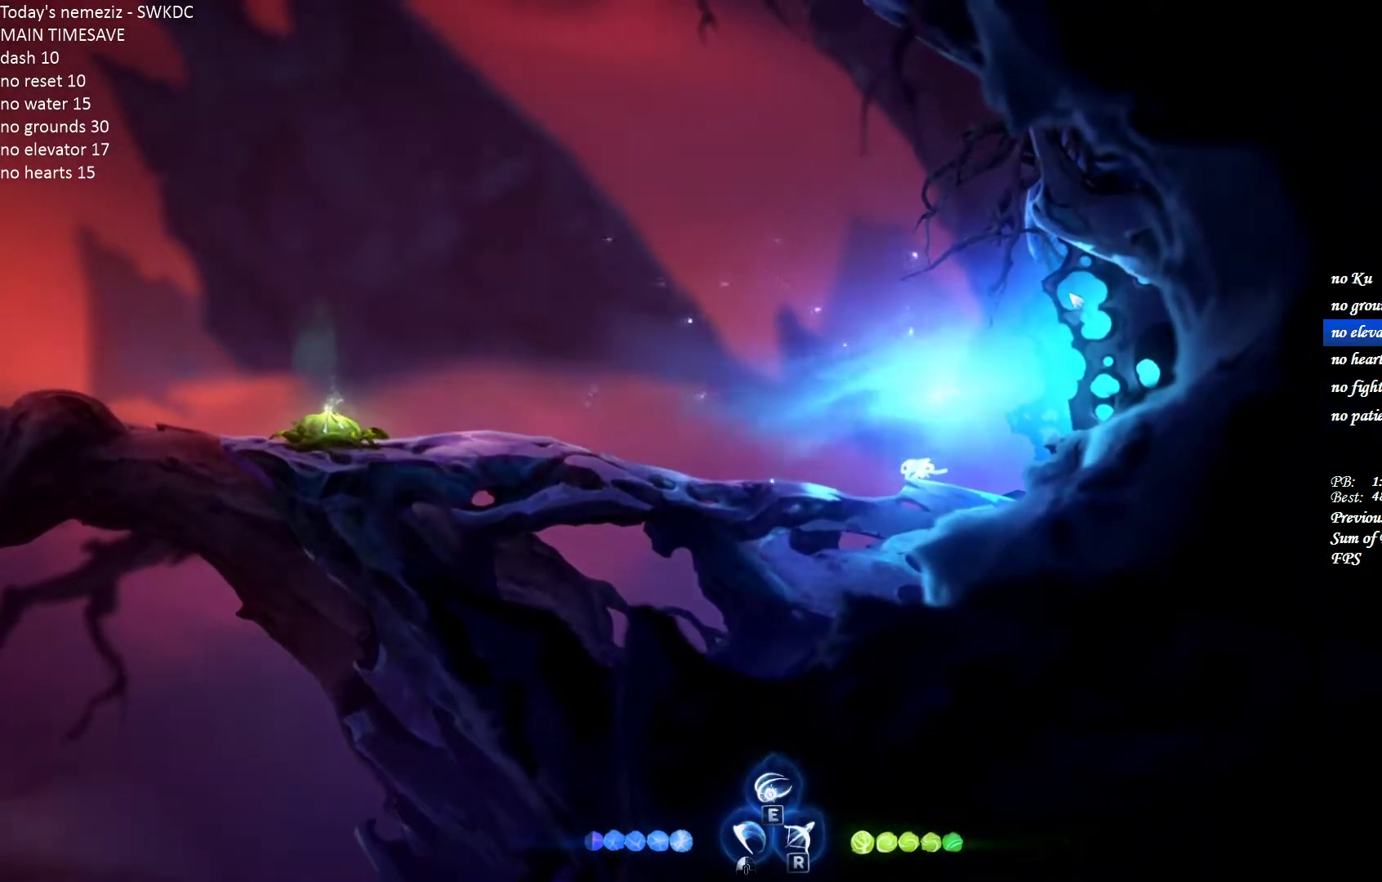
{"keys": ["a", "s"], "mouse": ["left"], "events": [[200, "ctrl", "down"], [250, "mouse_left", "down"], [433, "ctrl", "up"], [483, "a", "down"]]}
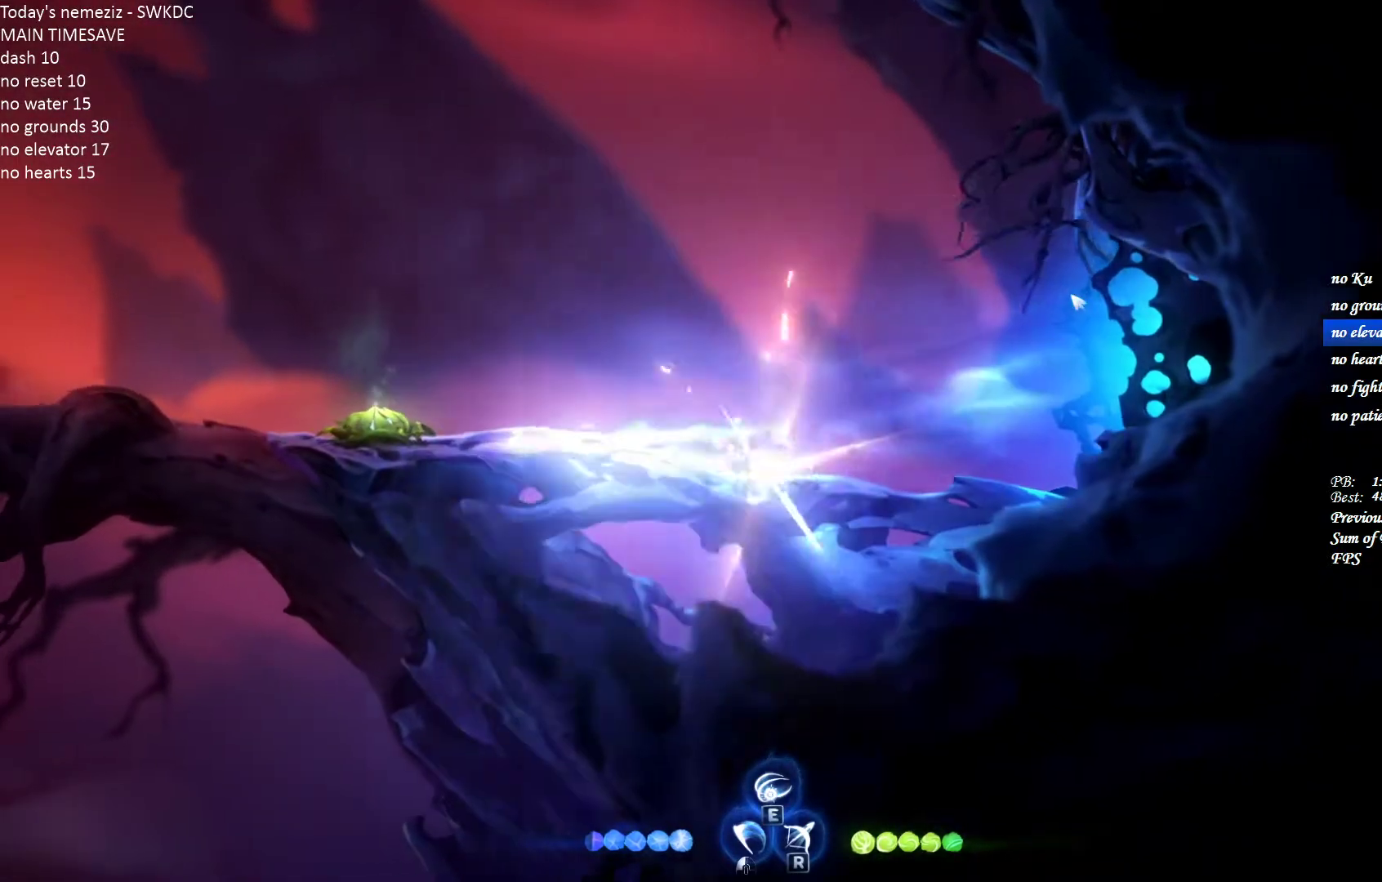
{"keys": ["d"], "mouse": [], "events": [[17, "s", "up"], [50, "mouse_left", "up"], [83, "d", "down"], [100, "a", "up"]]}
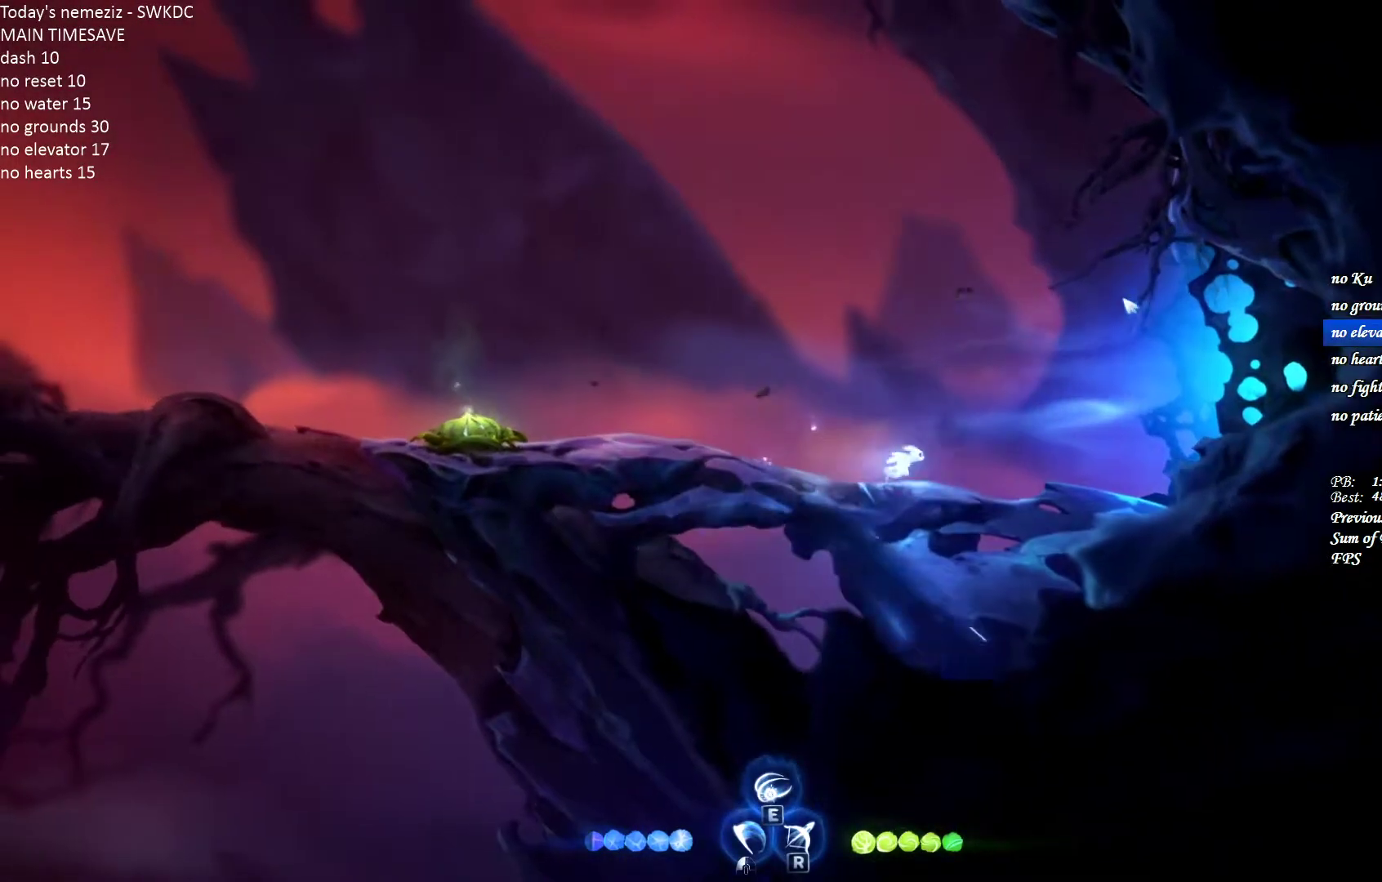
{"keys": ["s"], "mouse": [], "events": [[383, "a", "down"], [400, "d", "up"], [400, "s", "down"], [500, "a", "up"]]}
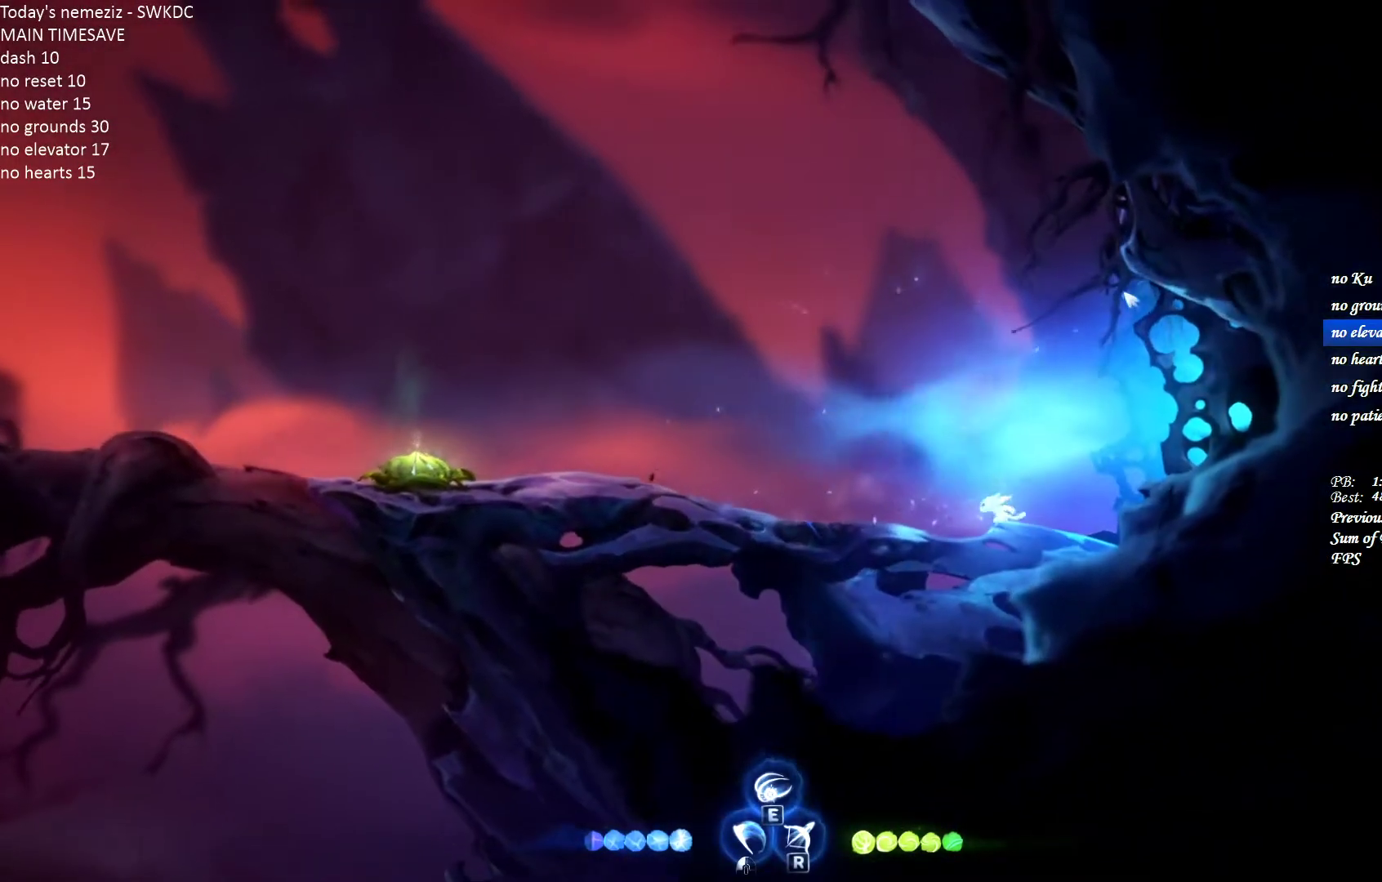
{"keys": ["s"], "mouse": [], "events": [[233, "d", "down"], [250, "s", "up"], [317, "a", "down"], [333, "s", "down"], [367, "d", "up"], [450, "a", "up"]]}
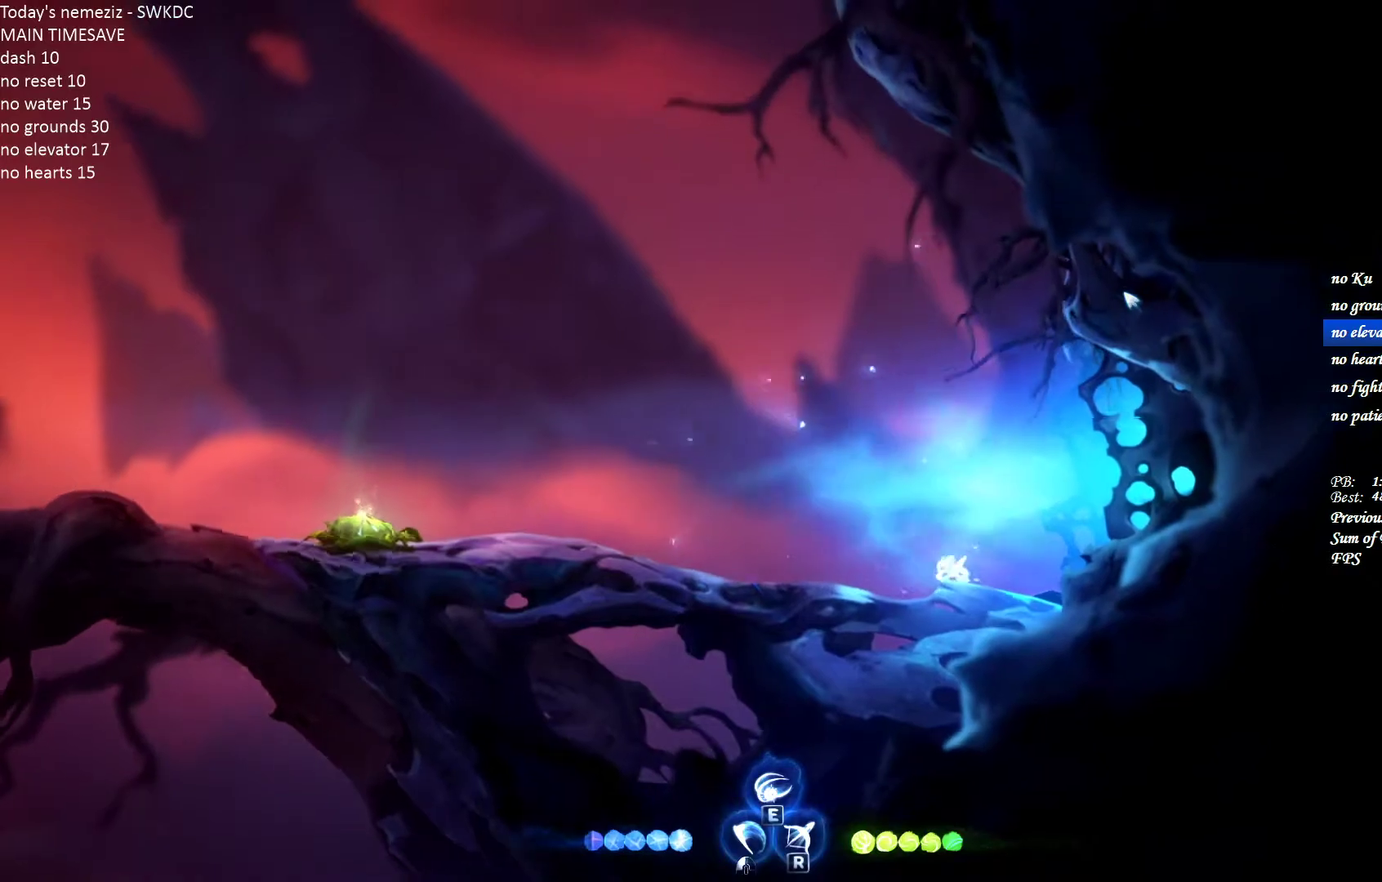
{"keys": ["s"], "mouse": [], "events": []}
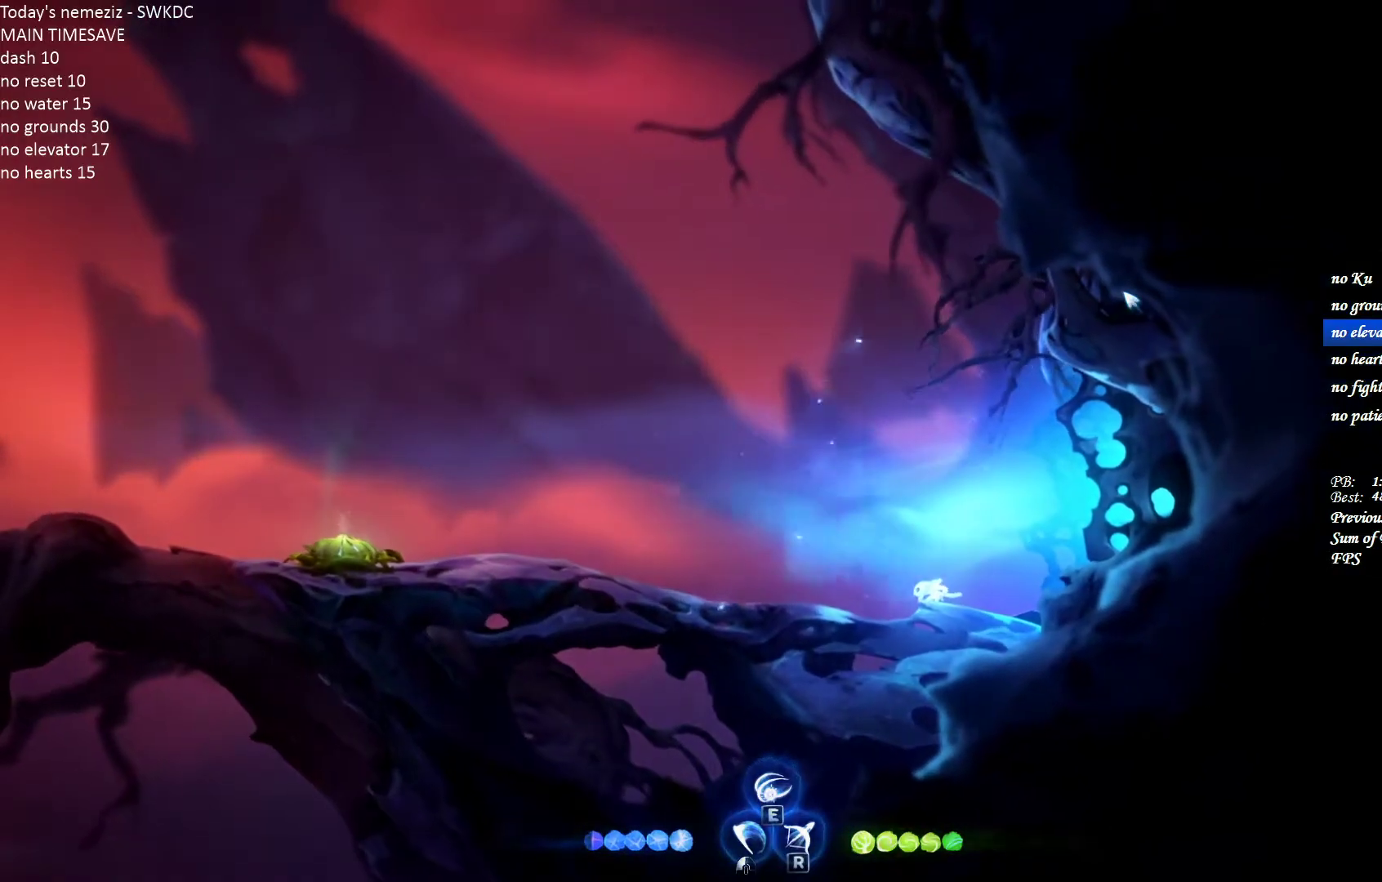
{"keys": ["s"], "mouse": [], "events": [[167, "d", "down"], [183, "a", "down"], [183, "s", "up"], [283, "d", "up"], [283, "s", "down"], [350, "a", "up"]]}
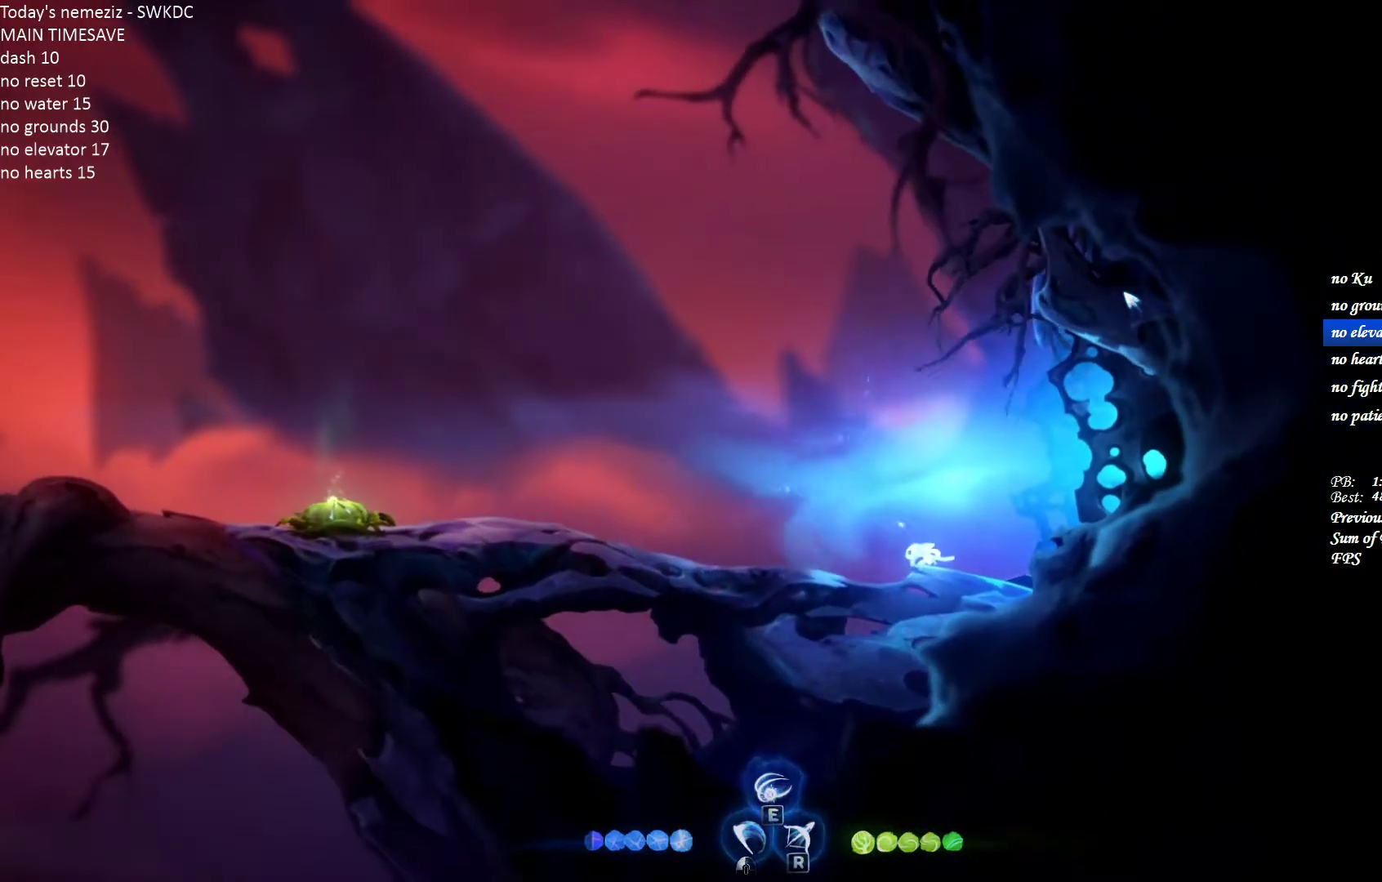
{"keys": ["s"], "mouse": [], "events": [[333, "a", "down"], [467, "a", "up"]]}
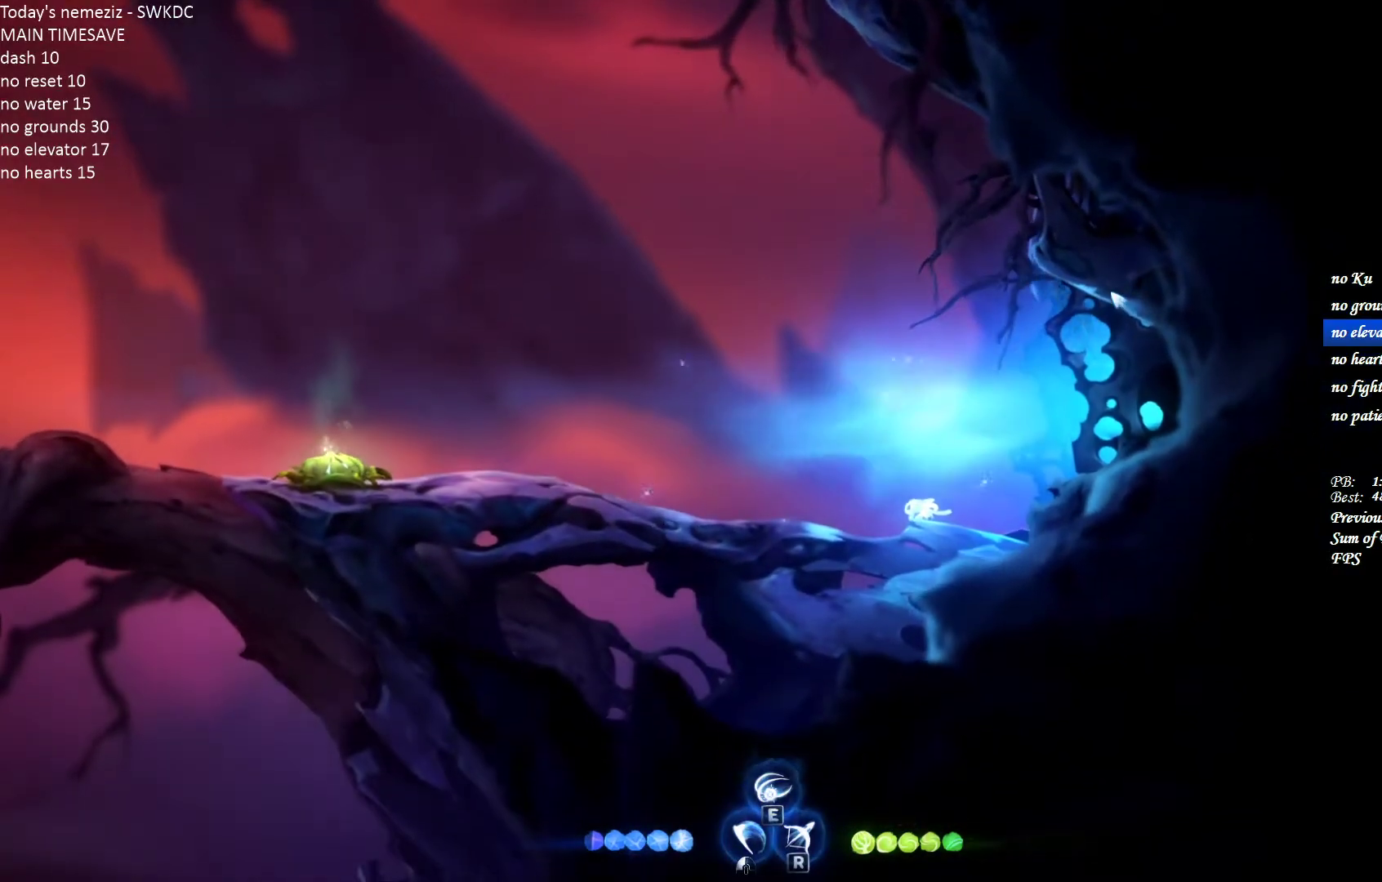
{"keys": ["s"], "mouse": [], "events": []}
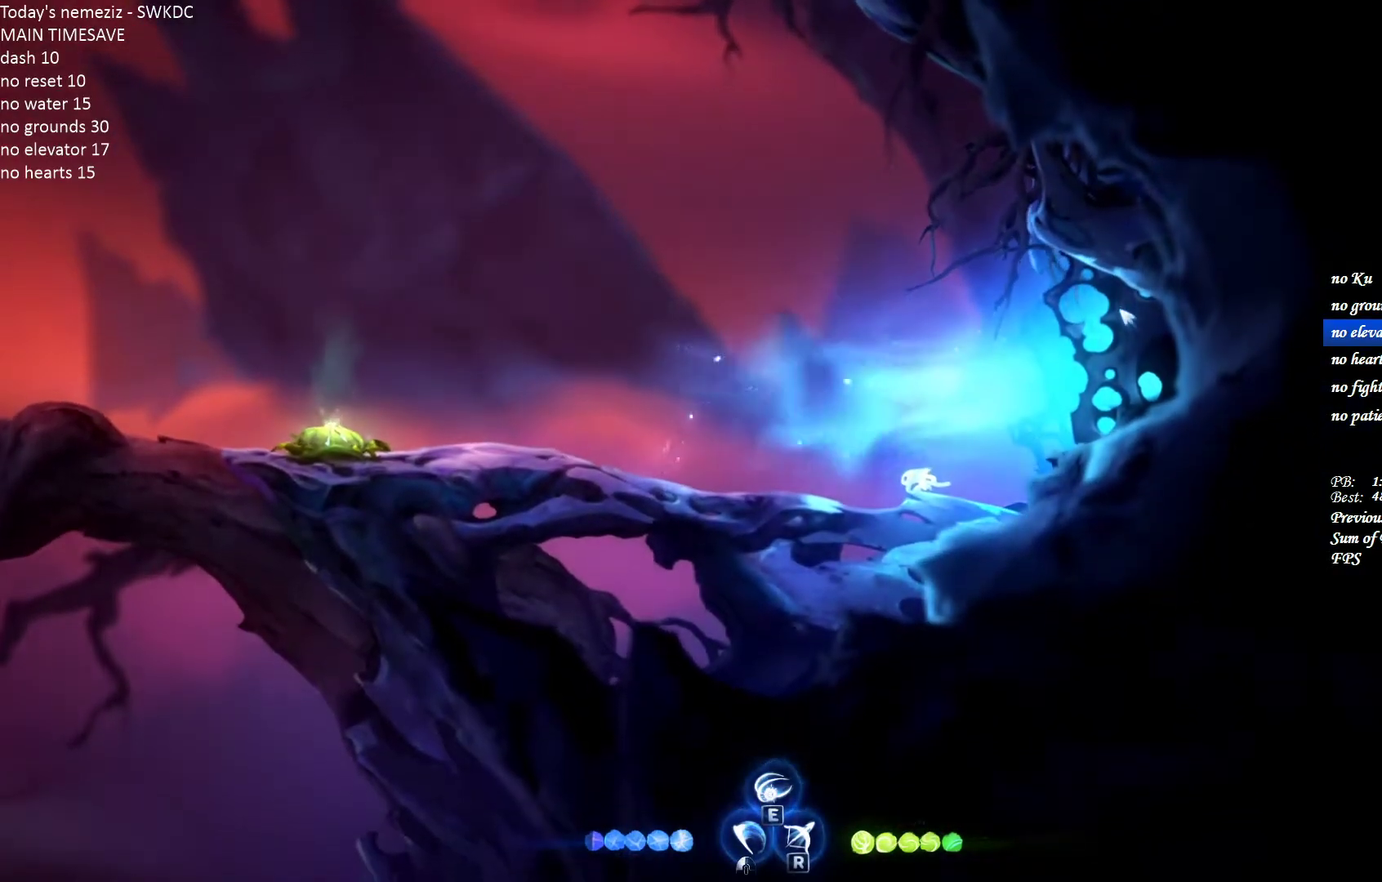
{"keys": ["a"], "mouse": ["left"], "events": [[150, "ctrl", "down"], [200, "mouse_left", "down"], [383, "ctrl", "up"], [467, "a", "down"], [500, "s", "up"]]}
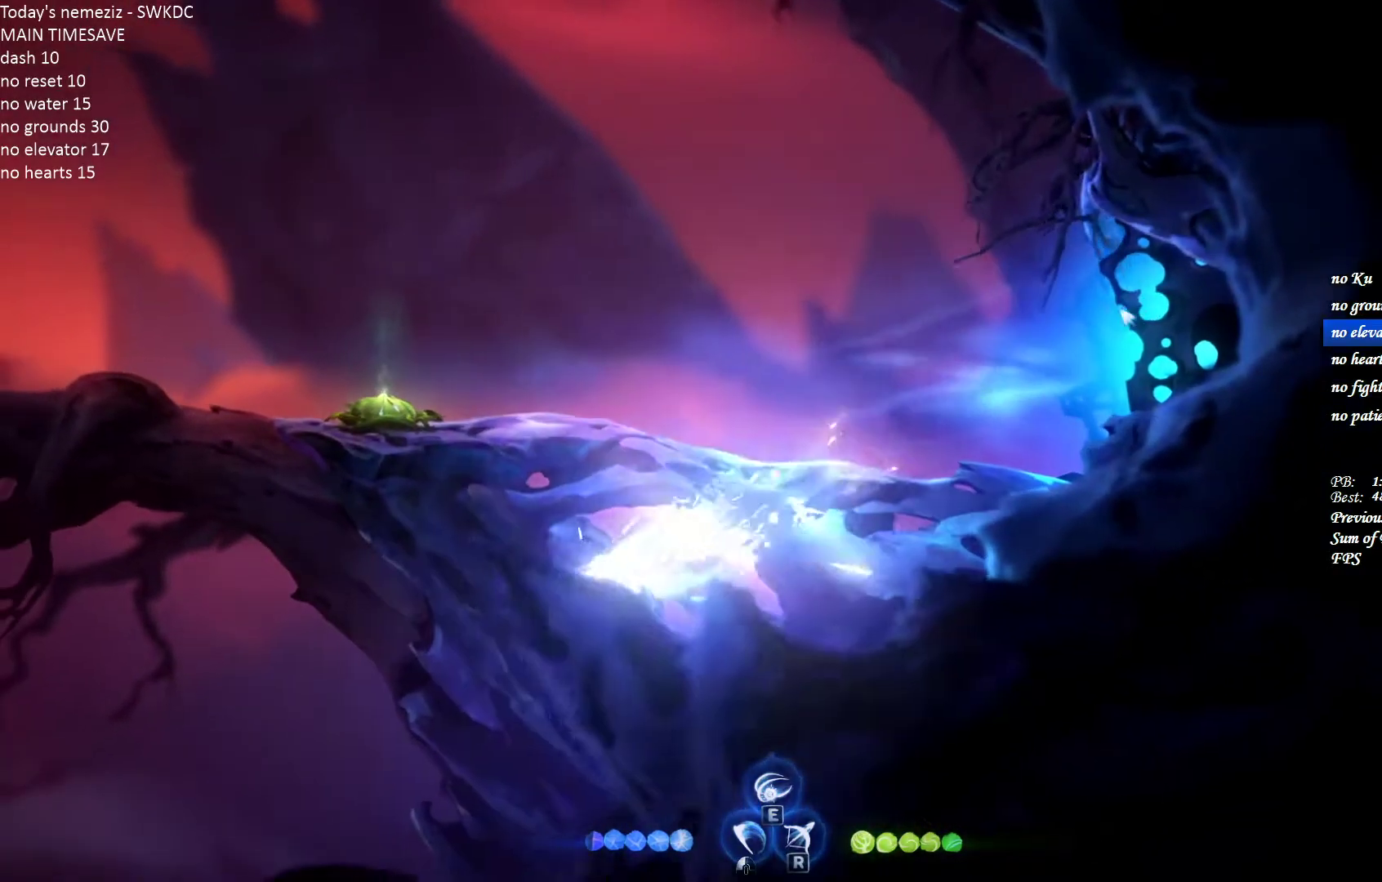
{"keys": ["a", "space"], "mouse": [], "events": [[17, "mouse_left", "up"], [500, "space", "down"]]}
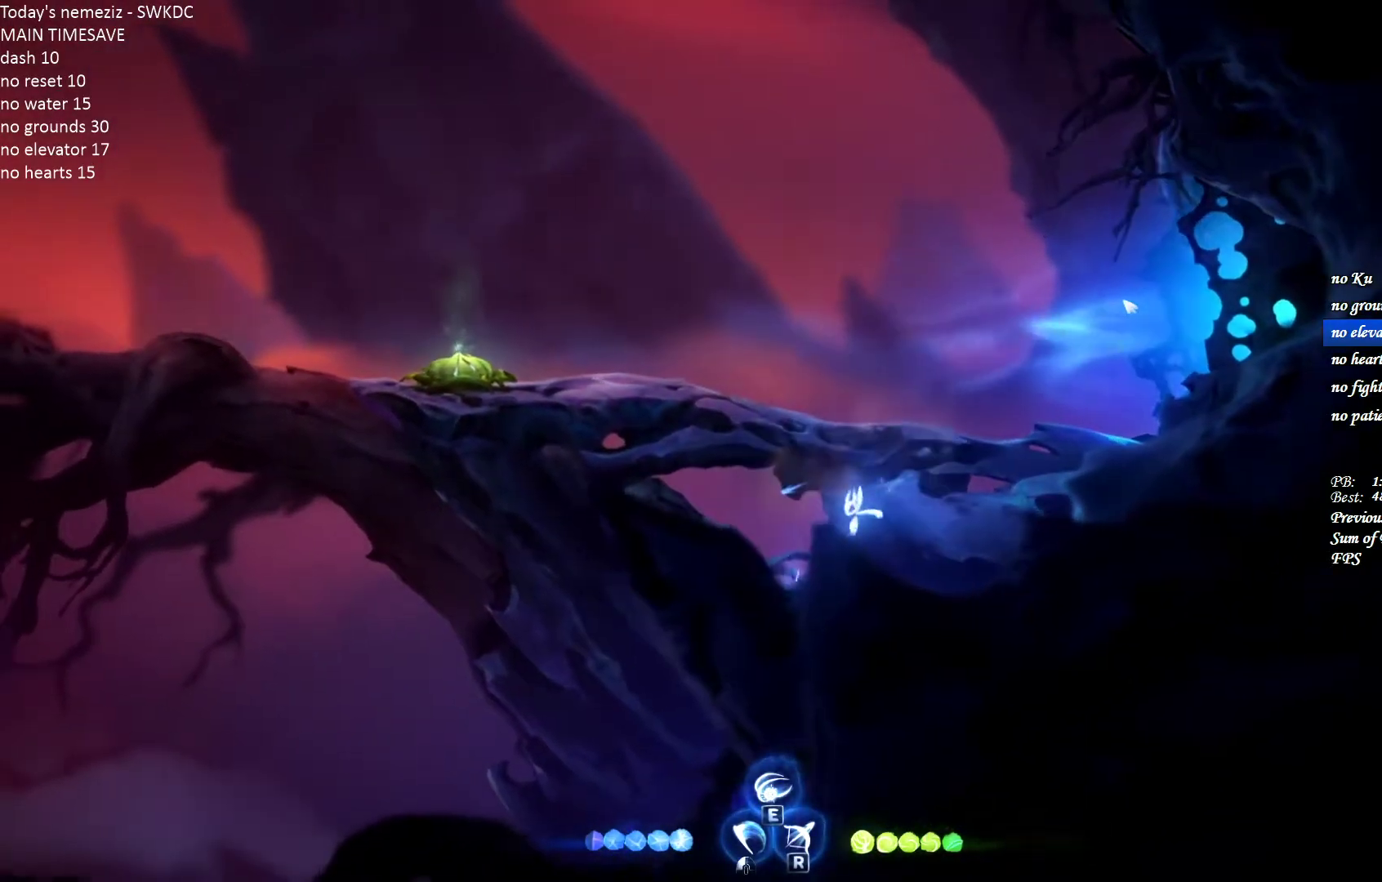
{"keys": ["a"], "mouse": [], "events": [[150, "space", "up"], [283, "a", "up"], [417, "a", "down"]]}
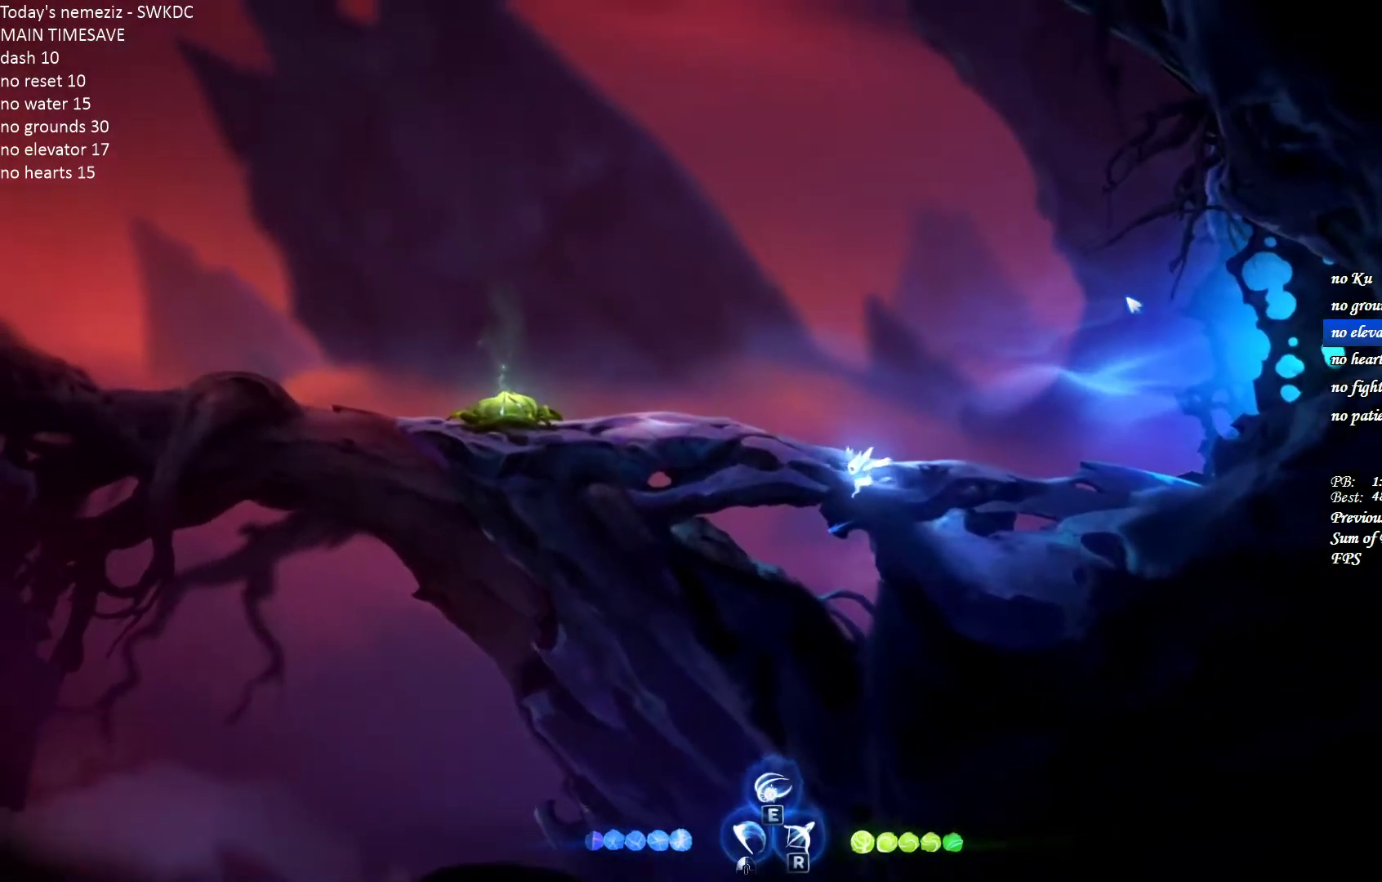
{"keys": ["d", "space"], "mouse": [], "events": [[50, "a", "up"], [283, "d", "down"], [483, "space", "down"]]}
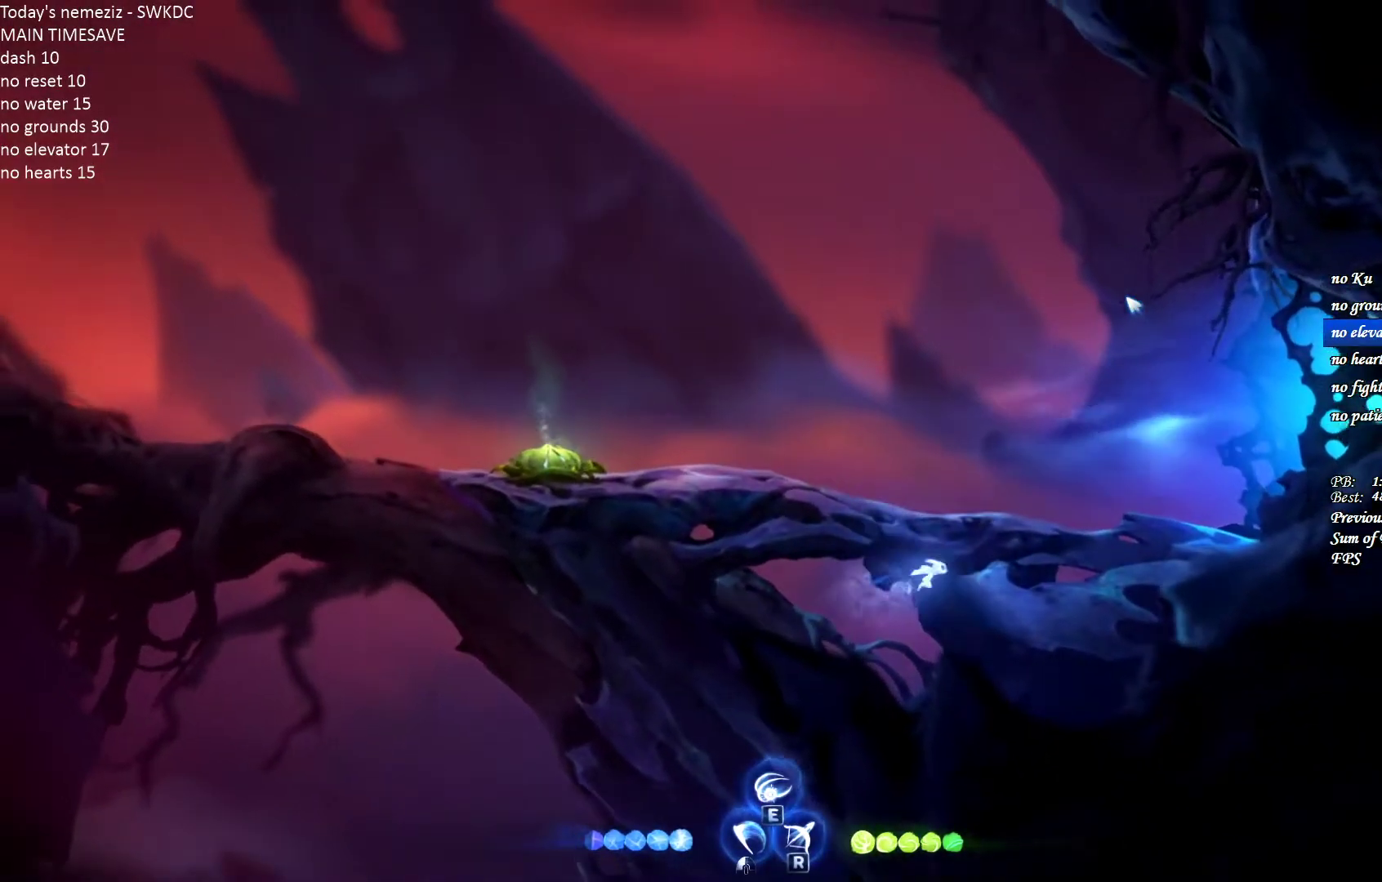
{"keys": ["ctrl", "d"], "mouse": [], "events": [[233, "space", "up"], [467, "ctrl", "down"]]}
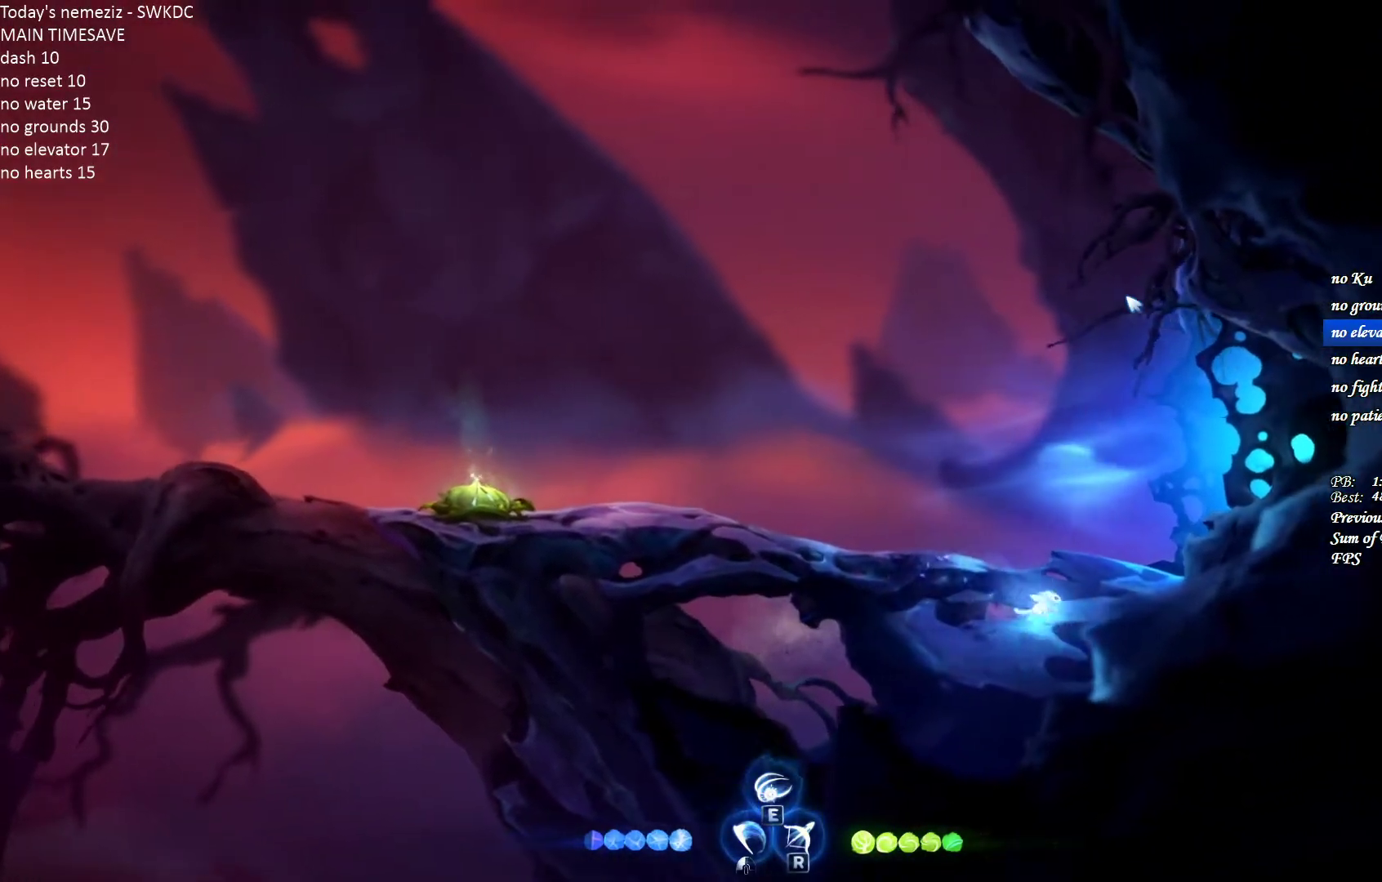
{"keys": ["d"], "mouse": [], "events": [[133, "ctrl", "up"]]}
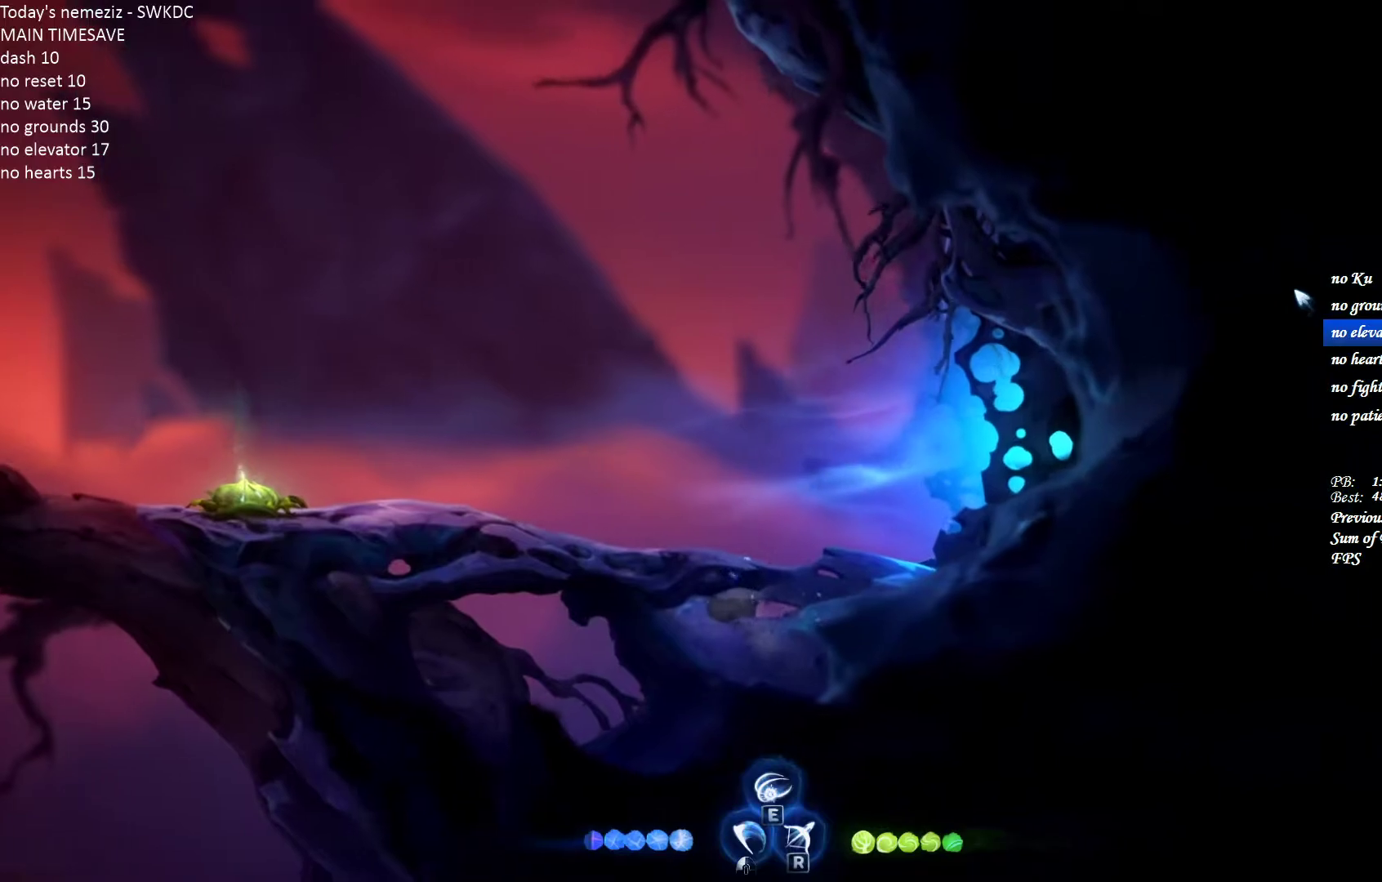
{"keys": ["a"], "mouse": [], "events": [[100, "e", "down"], [100, "w", "down"], [150, "mouse_left", "down"], [350, "w", "up"], [400, "e", "up"], [433, "mouse_left", "up"], [467, "d", "up"], [483, "a", "down"]]}
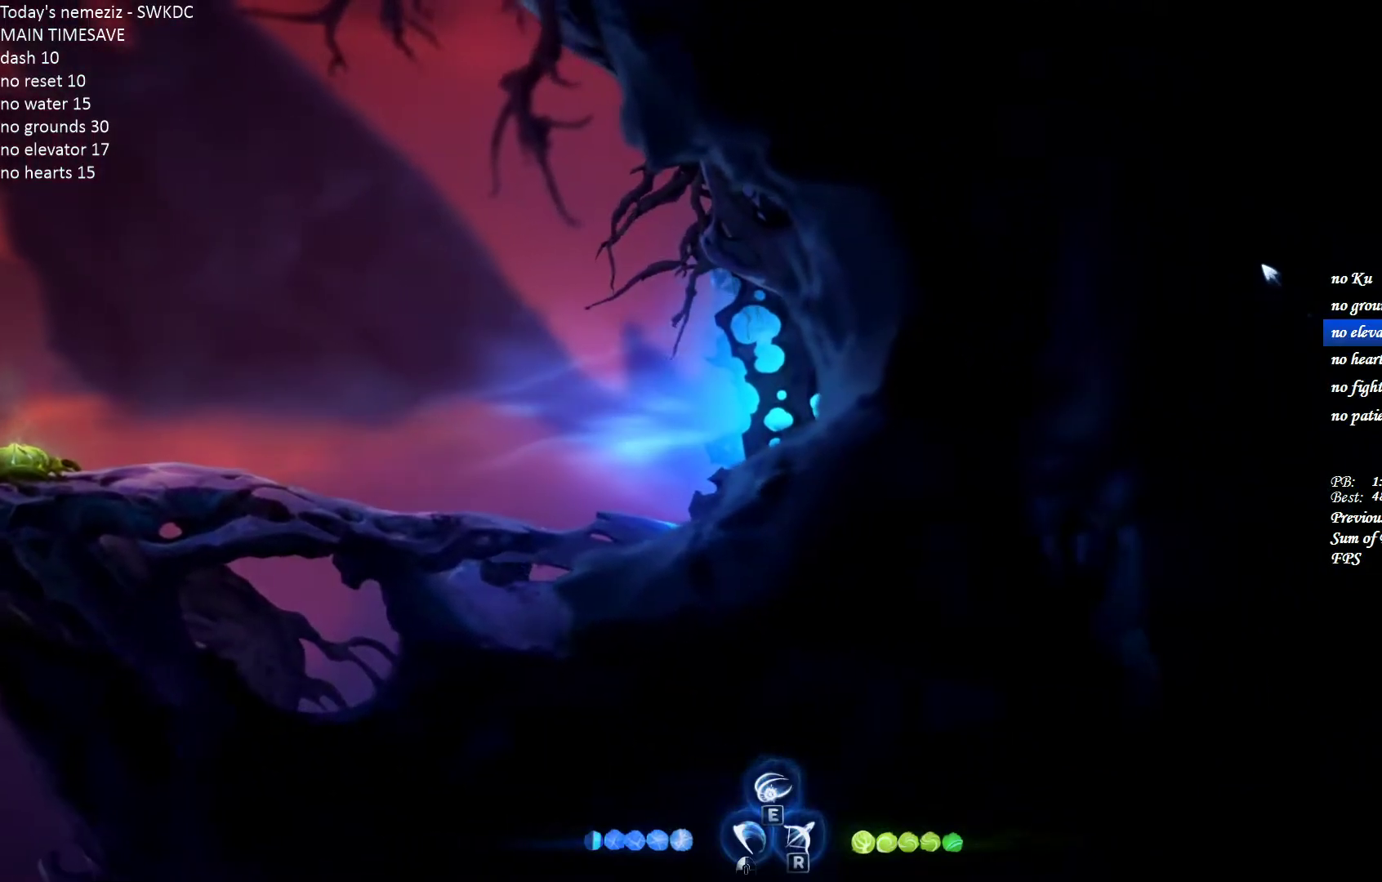
{"keys": [], "mouse": [], "events": [[417, "a", "up"]]}
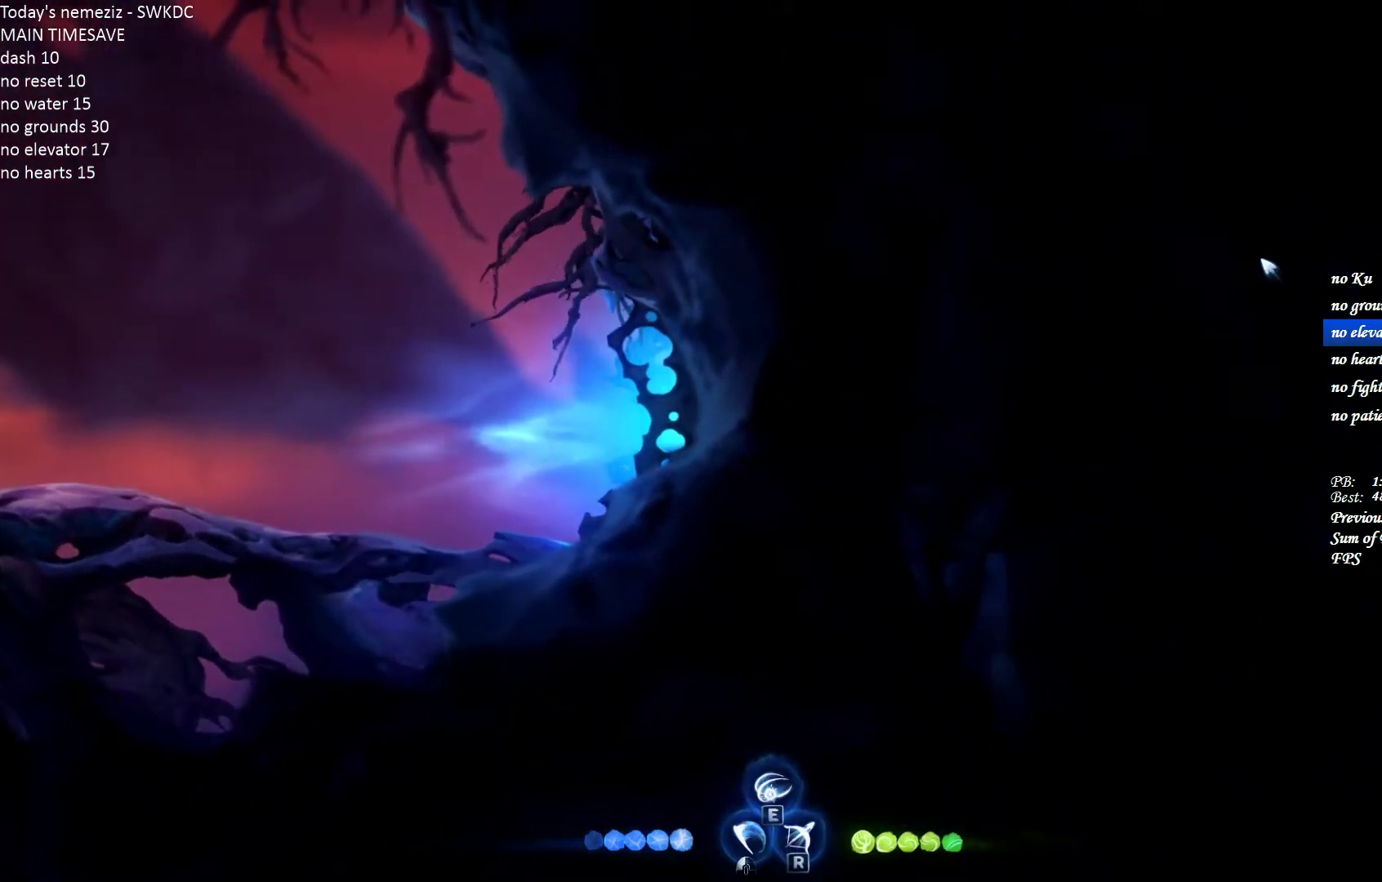
{"keys": [], "mouse": [], "events": [[50, "w", "down"], [67, "e", "down"], [100, "mouse_left", "down"], [433, "e", "up"], [450, "w", "up"], [483, "mouse_left", "up"]]}
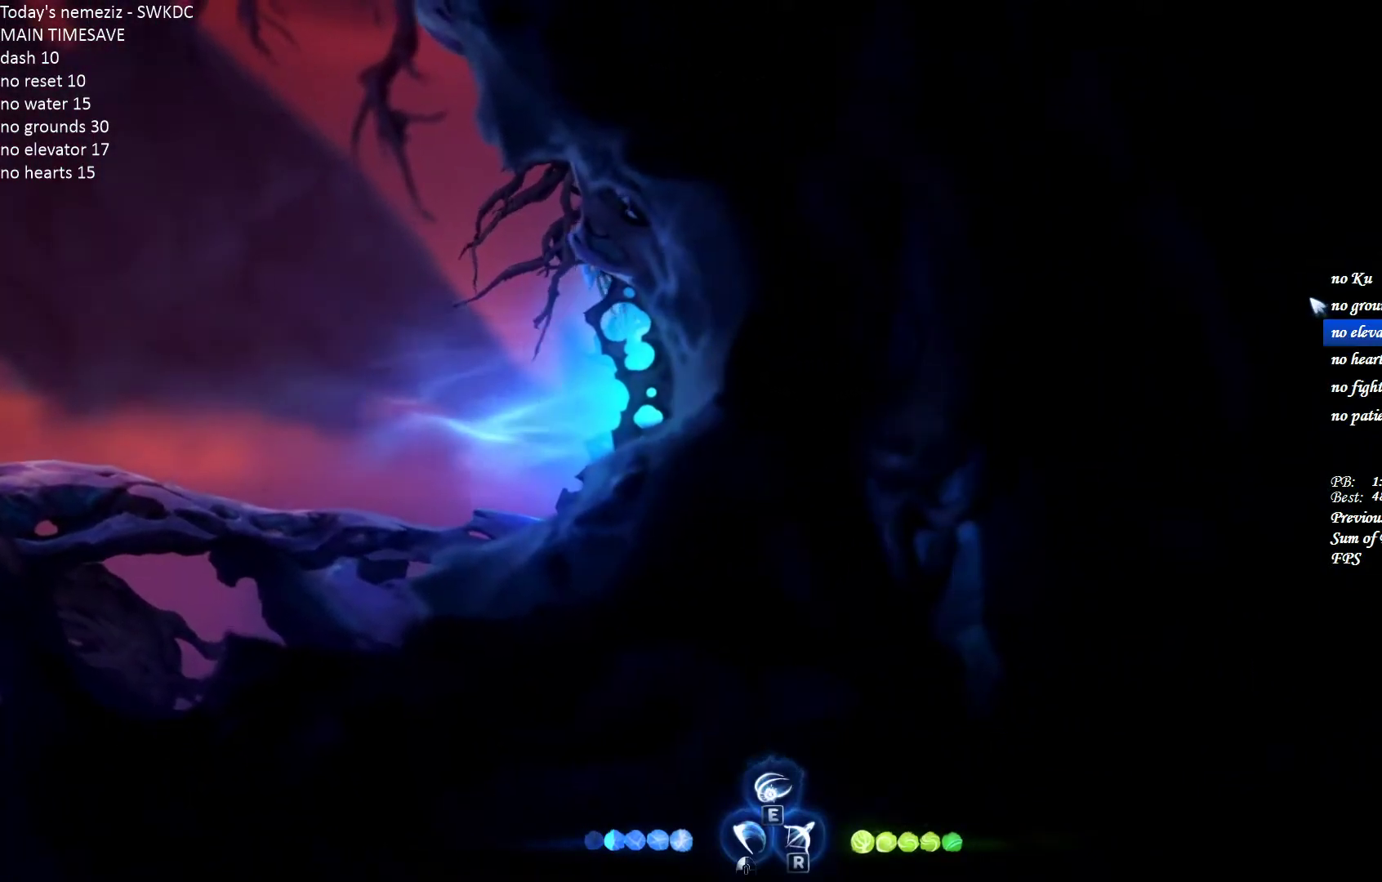
{"keys": ["d"], "mouse": [], "events": [[250, "d", "down"]]}
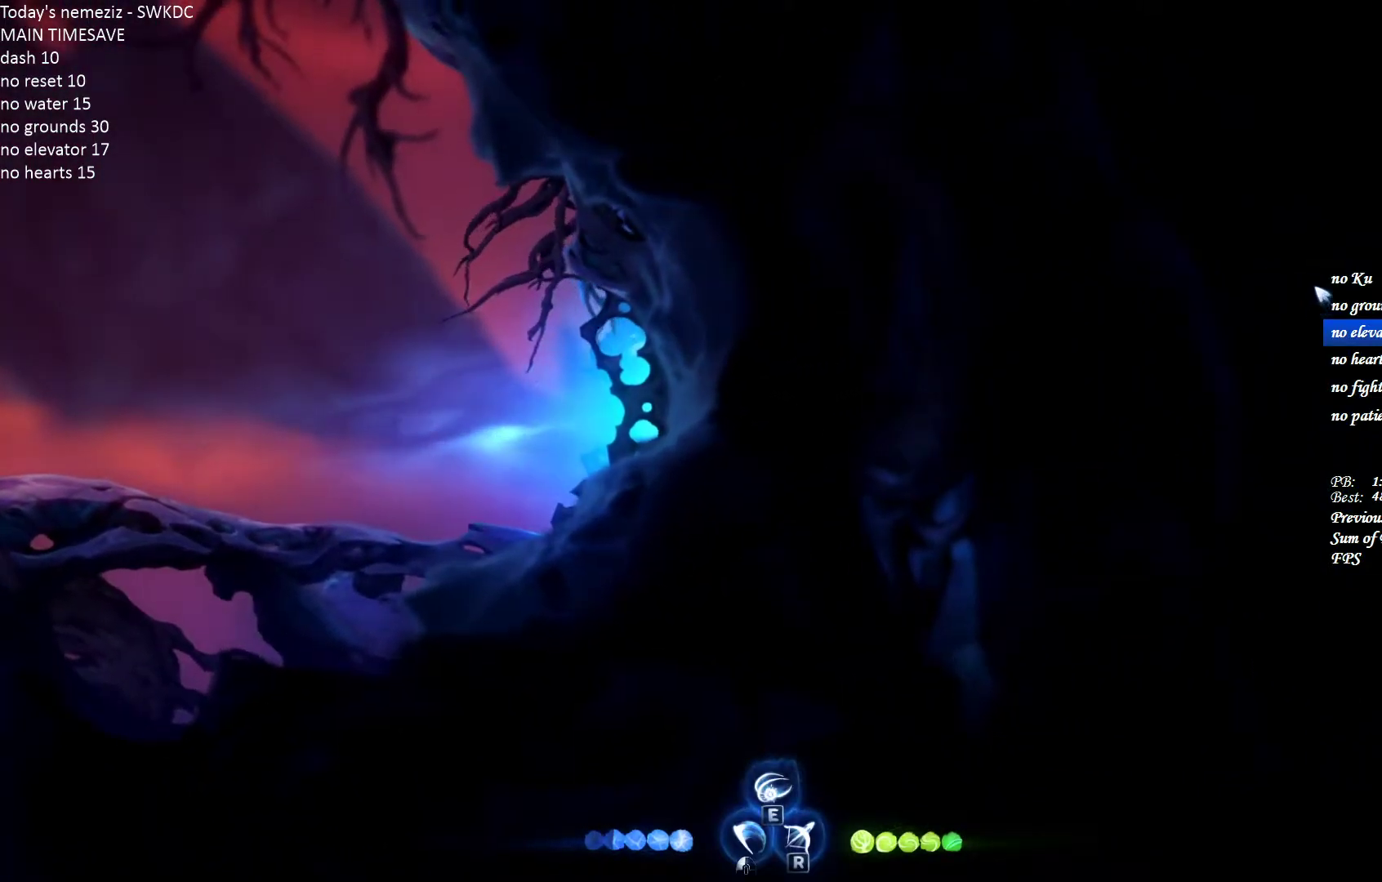
{"keys": ["d", "e"], "mouse": ["left"], "events": [[200, "w", "down"], [217, "e", "down"], [217, "r", "down"], [267, "mouse_left", "down"], [300, "r", "up"], [500, "w", "up"]]}
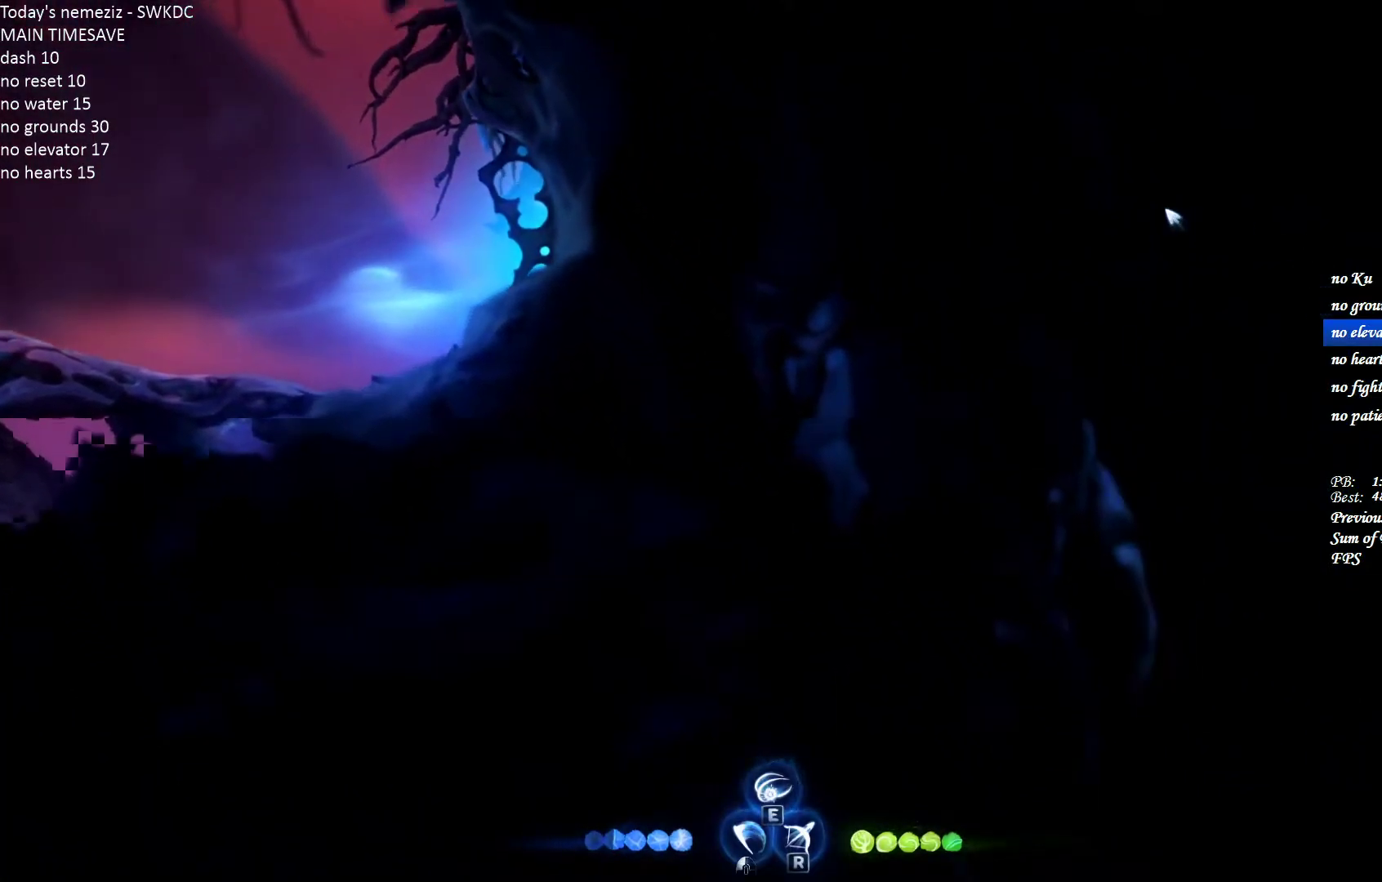
{"keys": ["escape"], "mouse": [], "events": [[33, "e", "up"], [67, "d", "up"], [100, "mouse_left", "up"], [150, "a", "down"], [383, "a", "up"], [483, "escape", "down"]]}
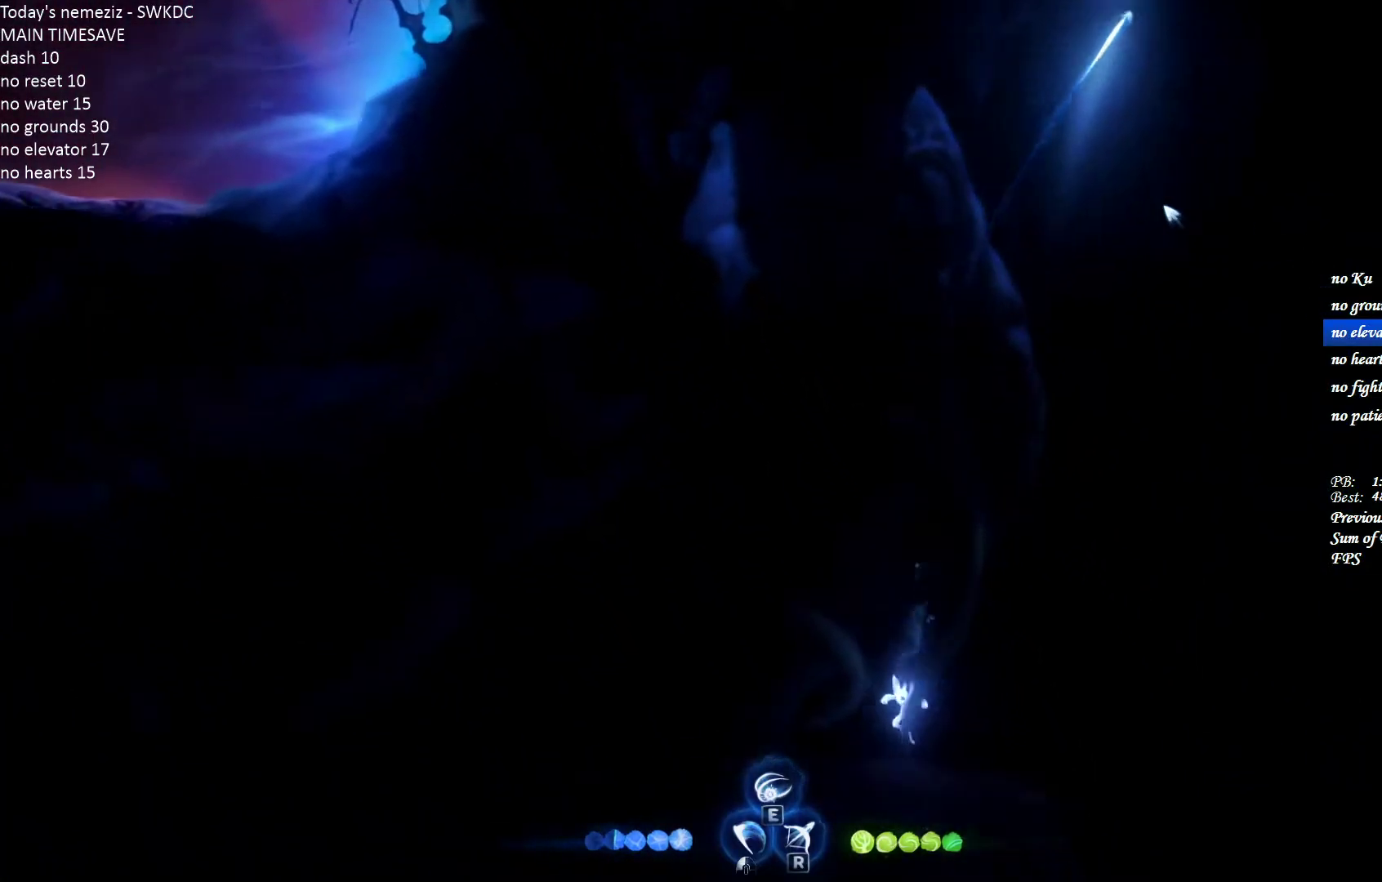
{"keys": [], "mouse": [], "events": [[33, "escape", "up"], [167, "w", "down"], [267, "space", "down"], [283, "w", "up"], [350, "space", "up"], [433, "space", "down"], [500, "space", "up"]]}
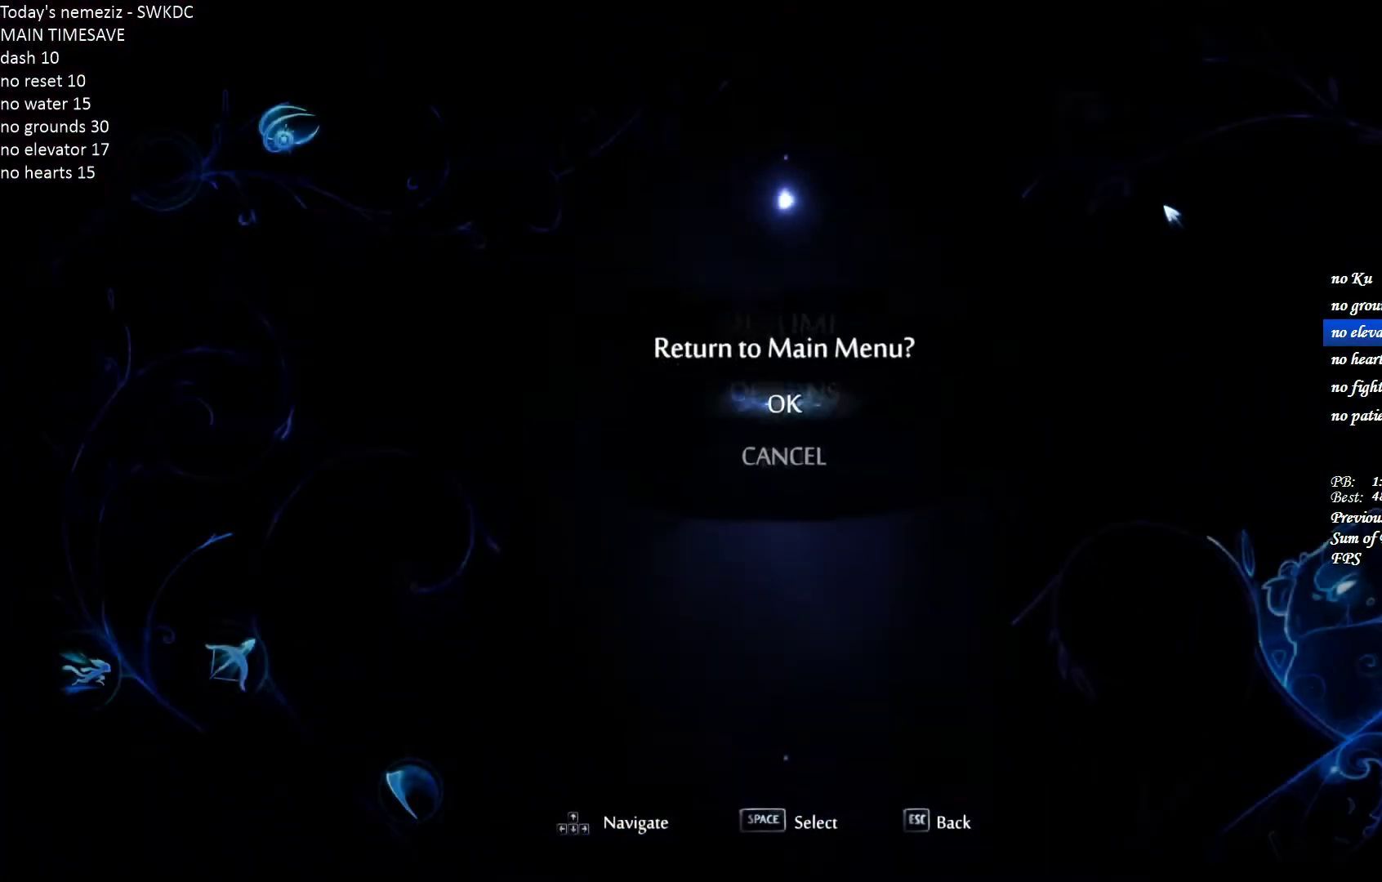
{"keys": [], "mouse": [], "events": [[50, "space", "down"], [133, "space", "up"]]}